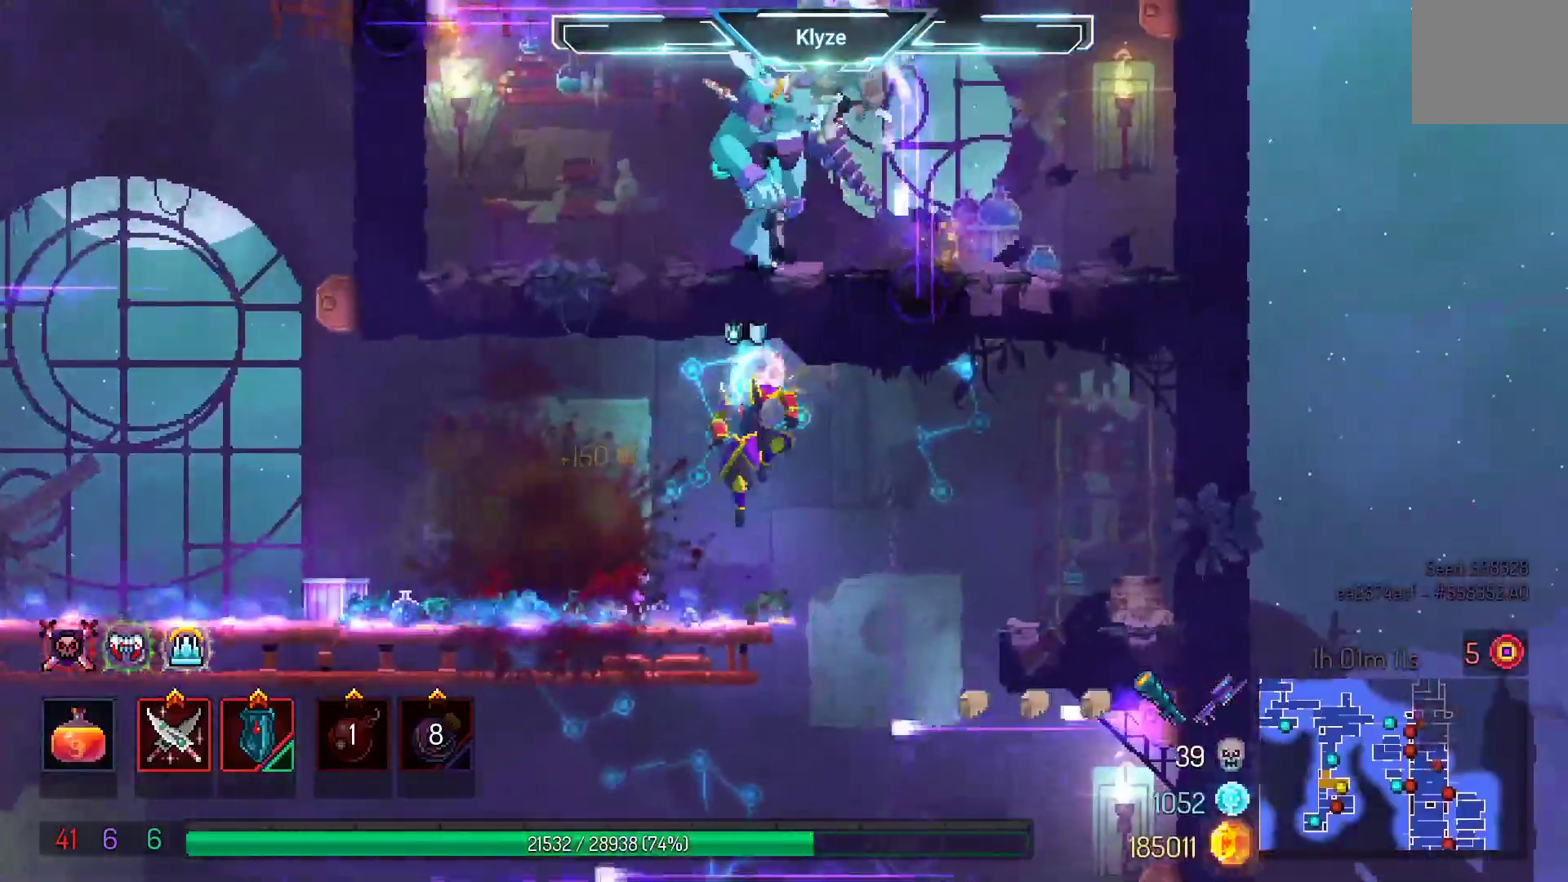
Gameplay with a controller (Xbox layout); each line is a JSON object with the inputs held at the frame after it (dt_ms = milliseconds from this image to that frame). "events" lists button and stick changes between this image and that frame as [ms after this image, input, new state], when the widget could be followed in between. Not read: L2 L3 R3.
{"dt_ms": 500, "buttons": ["DPAD_LEFT"], "left_stick": "center", "right_stick": "center", "events": []}
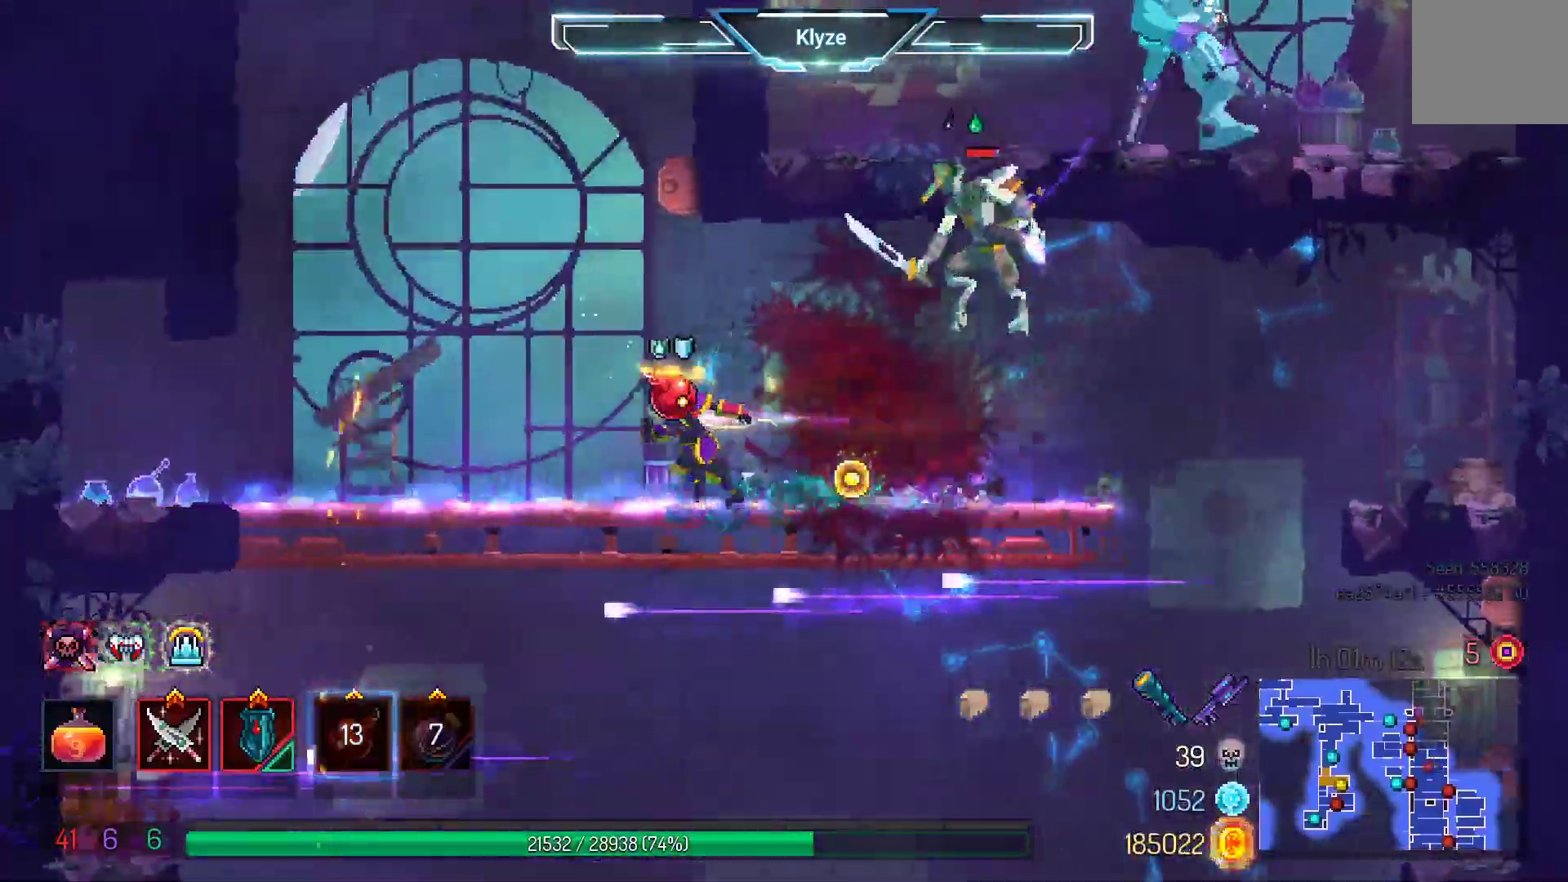
{"dt_ms": 500, "buttons": ["DPAD_LEFT"], "left_stick": "center", "right_stick": "center"}
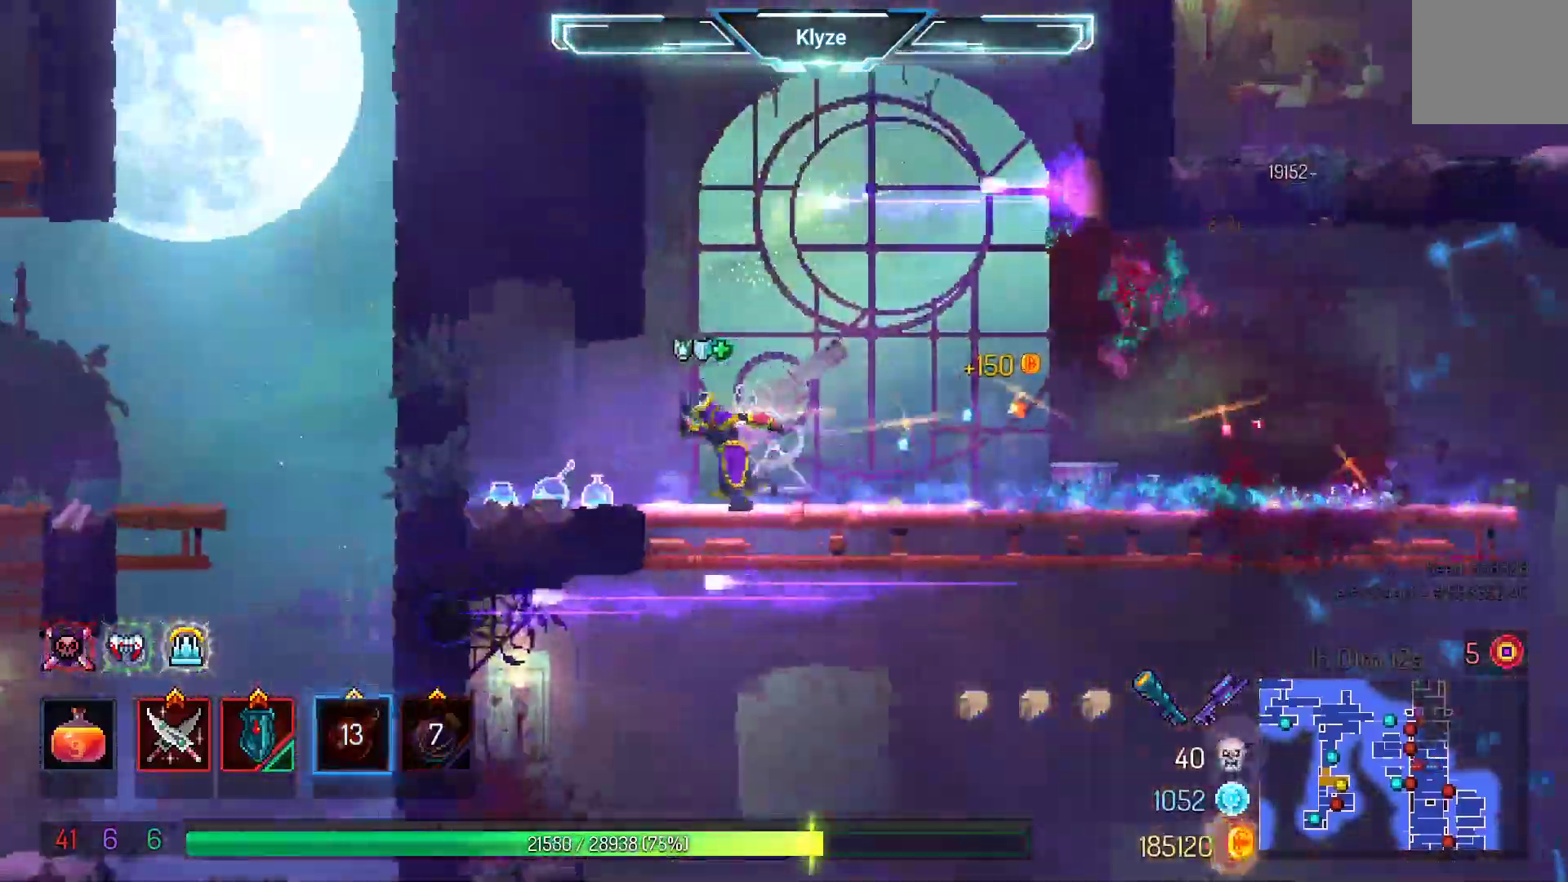
{"dt_ms": 1000, "buttons": ["A", "DPAD_LEFT"], "left_stick": "center", "right_stick": "center"}
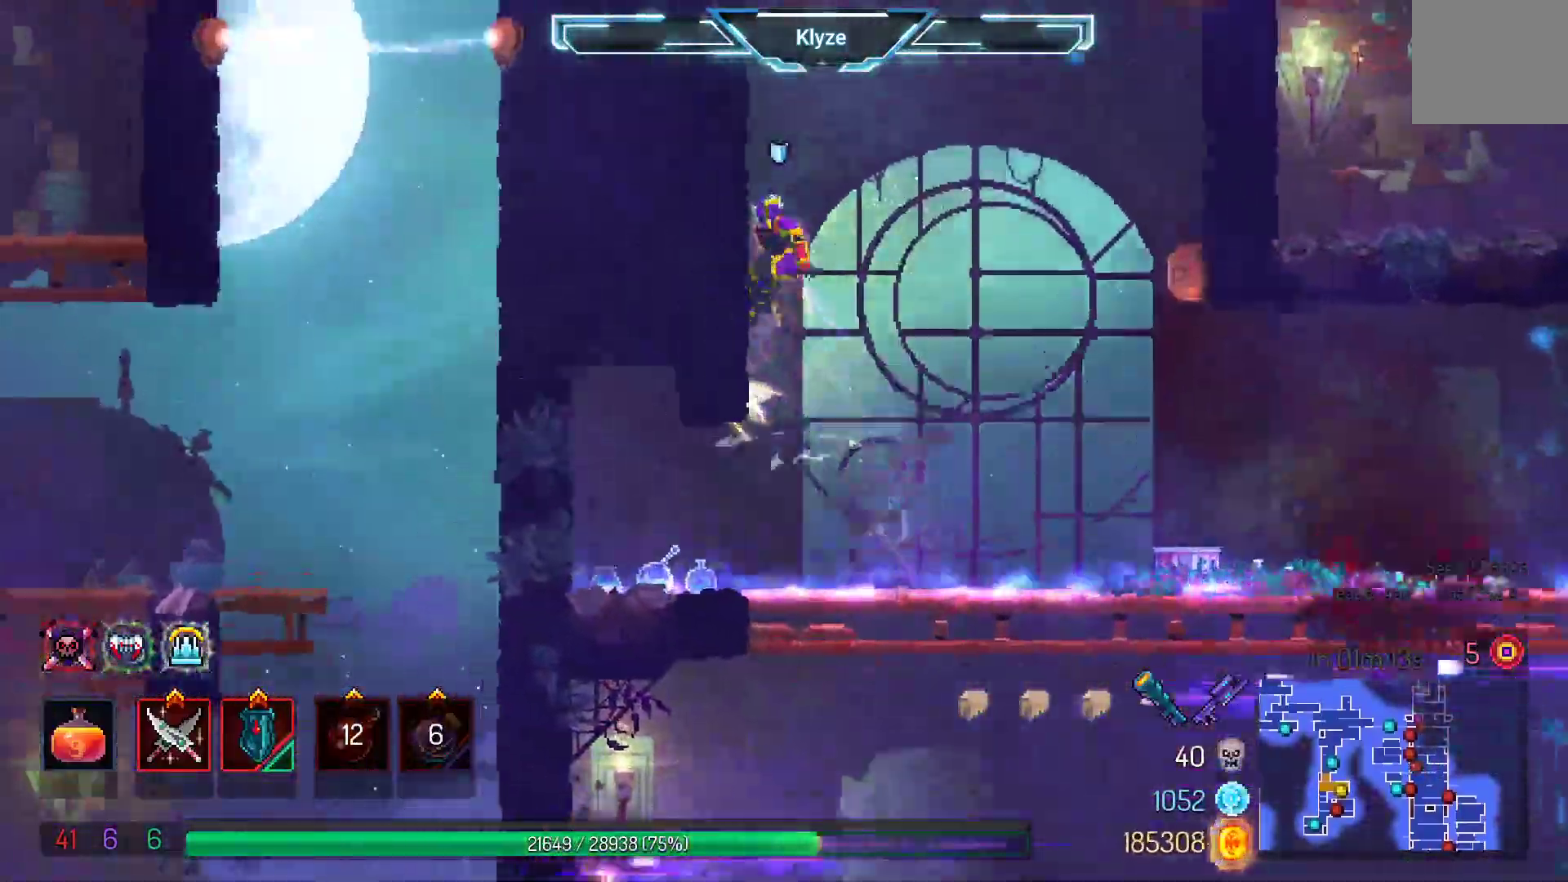
{"dt_ms": 1000, "buttons": ["X"], "left_stick": "center", "right_stick": "center"}
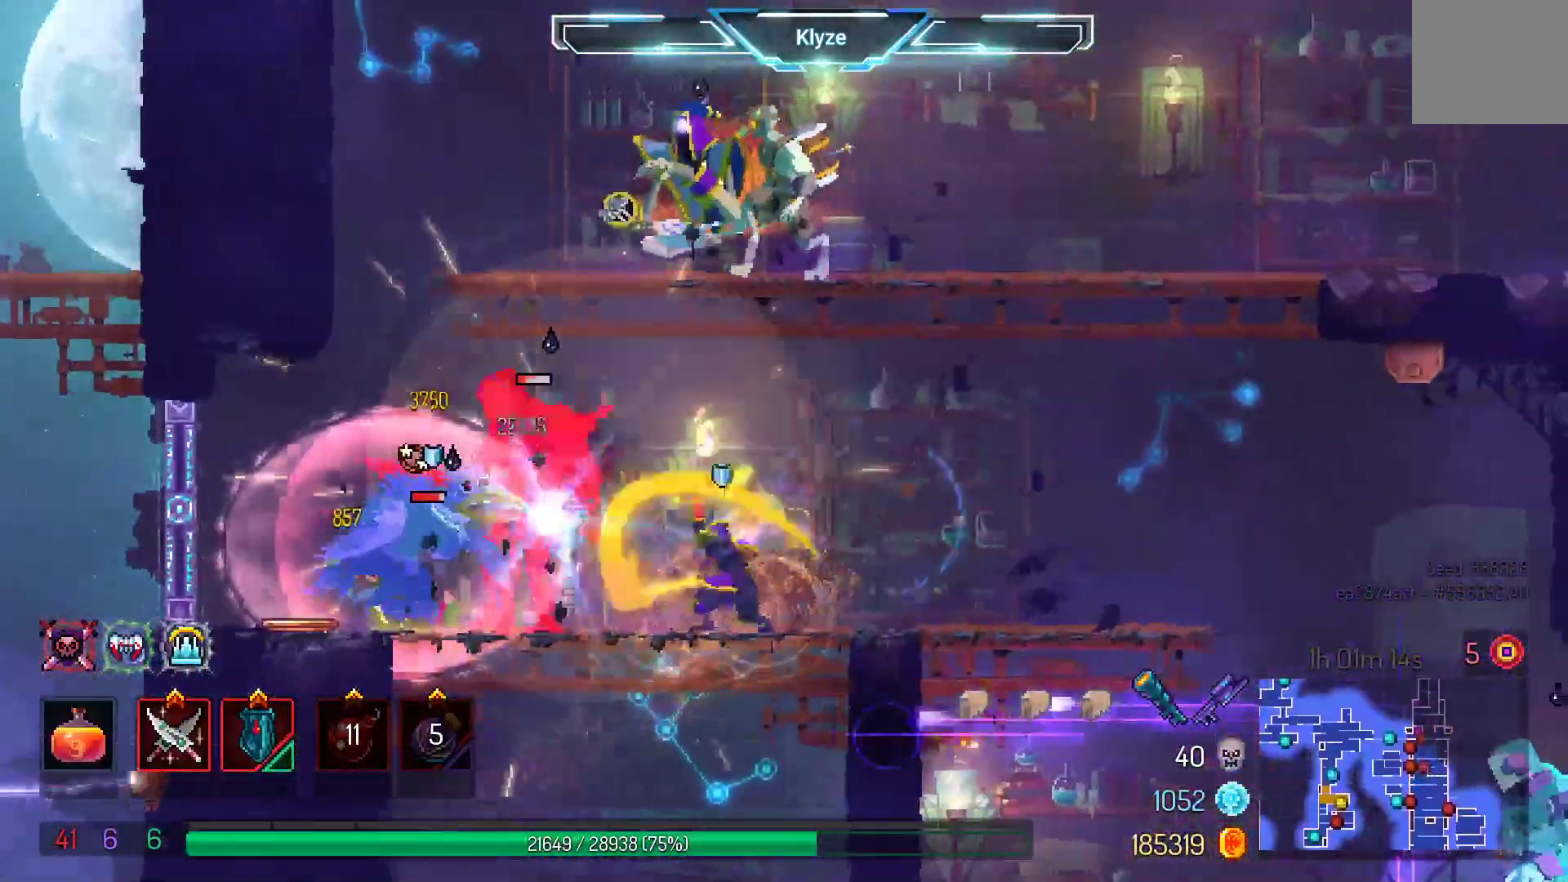
{"dt_ms": 500, "buttons": ["DPAD_RIGHT"], "left_stick": "center", "right_stick": "center", "events": [[100, "X", "up"], [300, "DPAD_RIGHT", "down"]]}
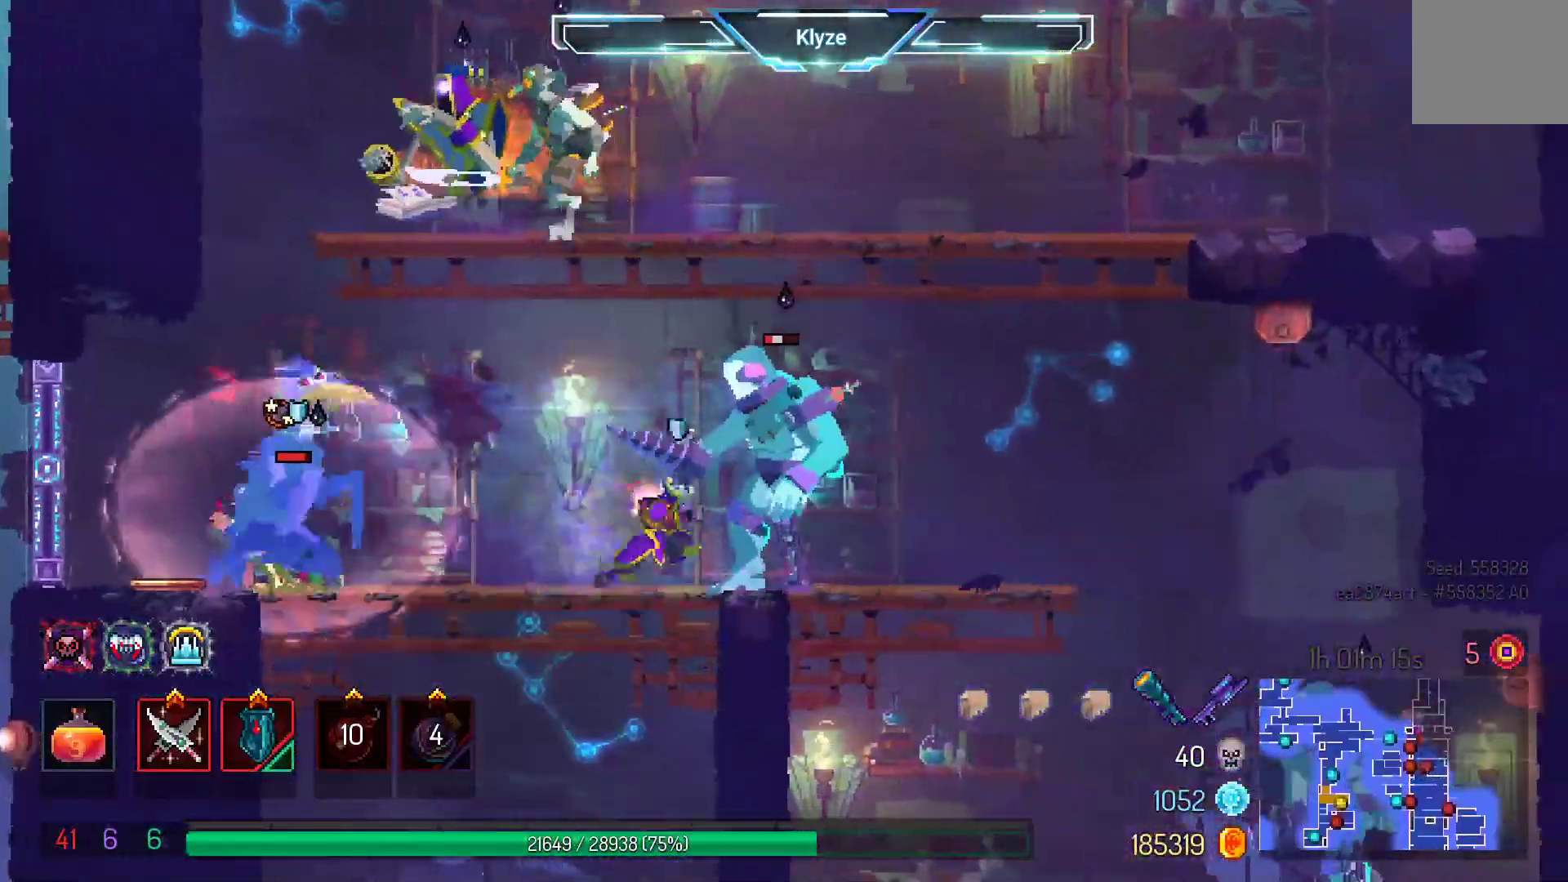
{"dt_ms": 500, "buttons": ["DPAD_RIGHT"], "left_stick": "center", "right_stick": "center", "events": [[17, "A", "down"], [167, "A", "up"], [267, "A", "down"], [450, "A", "up"]]}
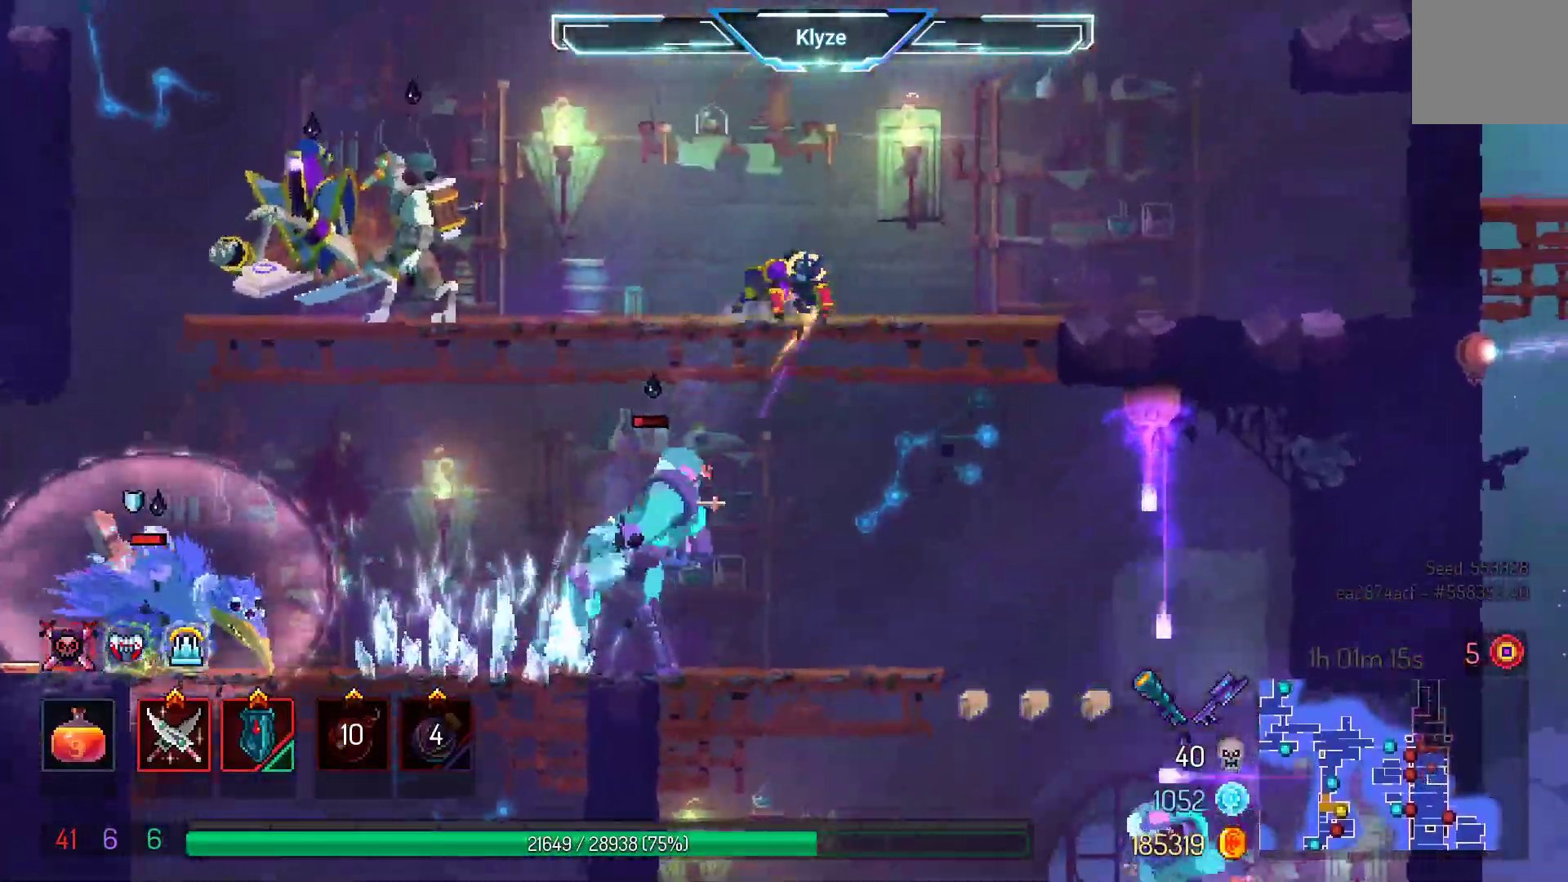
{"dt_ms": 1000, "buttons": ["DPAD_RIGHT"], "left_stick": "center", "right_stick": "center"}
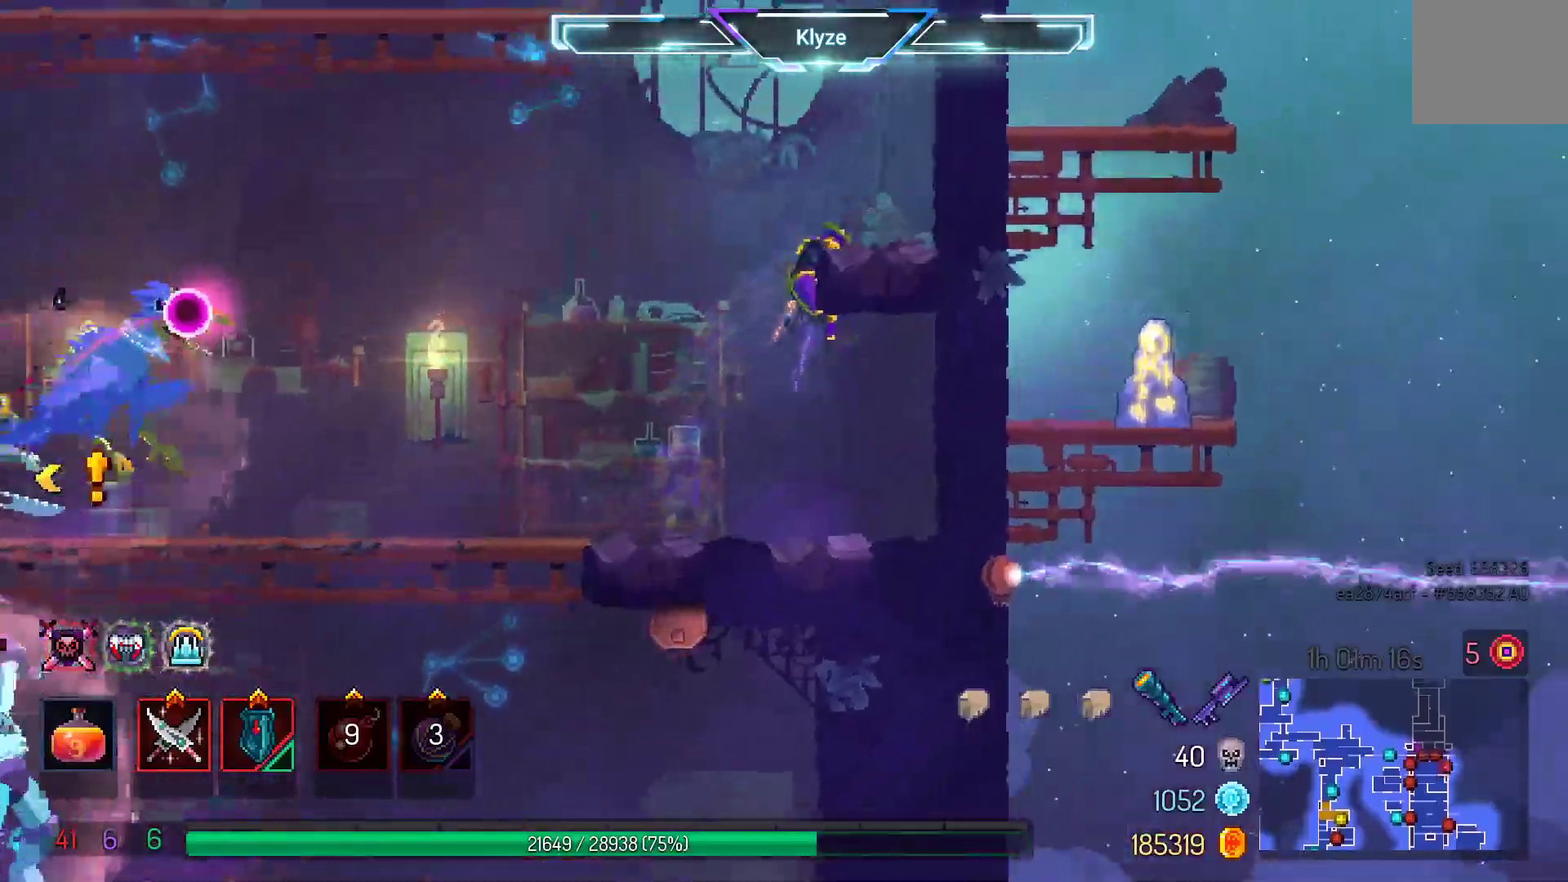
{"dt_ms": 500, "buttons": ["A", "DPAD_LEFT"], "left_stick": "center", "right_stick": "center", "events": [[50, "DPAD_RIGHT", "up"], [450, "DPAD_LEFT", "down"], [483, "A", "down"]]}
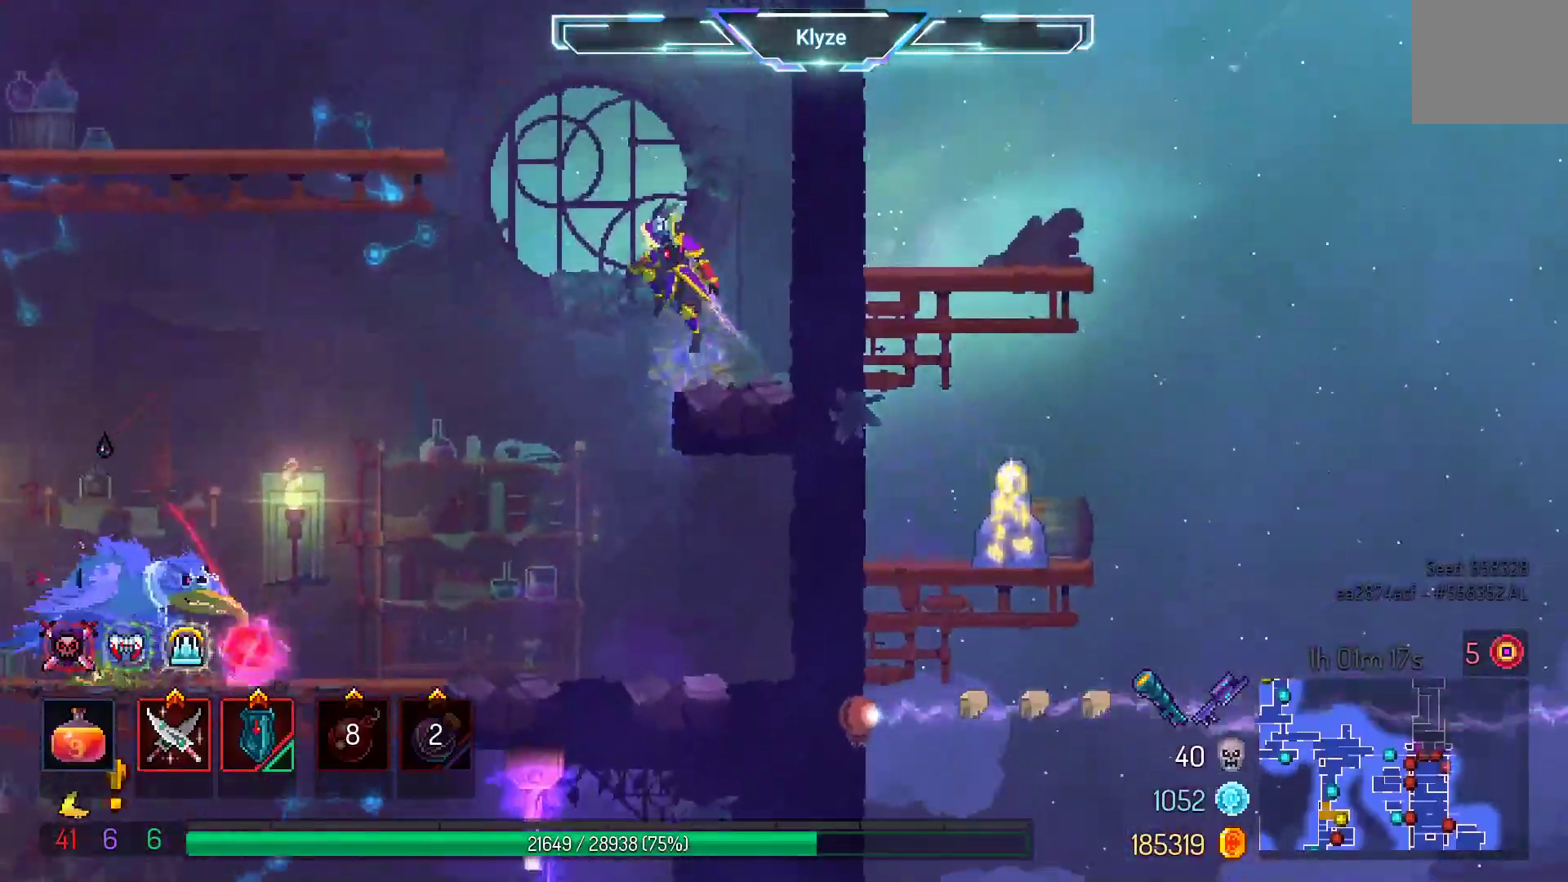
{"dt_ms": 500, "buttons": ["DPAD_LEFT"], "left_stick": "center", "right_stick": "center", "events": [[83, "A", "up"], [167, "A", "down"], [300, "A", "up"]]}
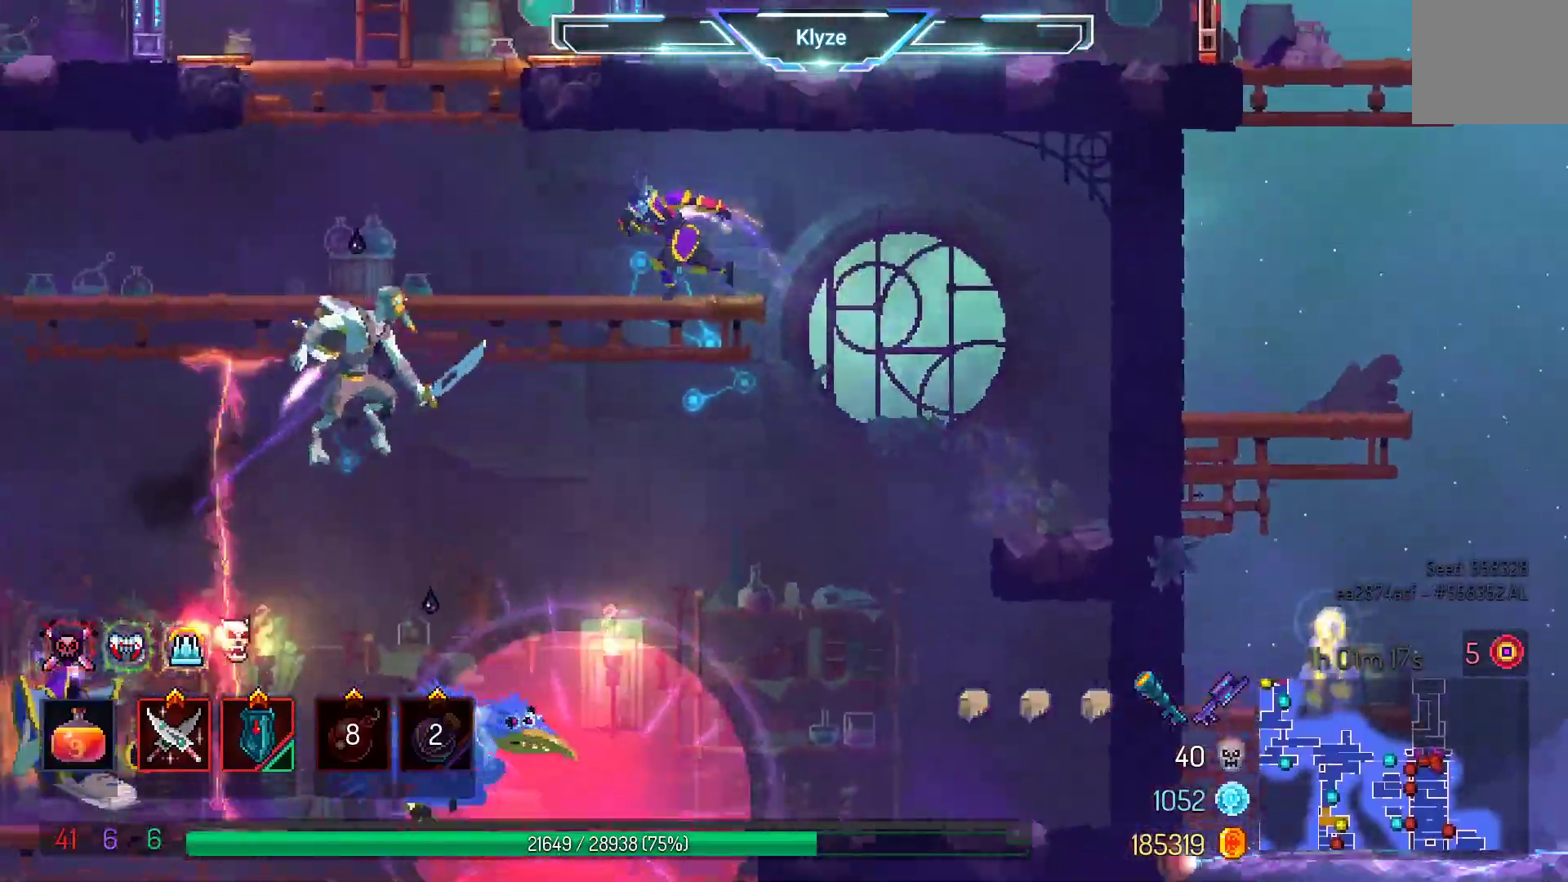
{"dt_ms": 1000, "buttons": ["B", "DPAD_LEFT"], "left_stick": "center", "right_stick": "center"}
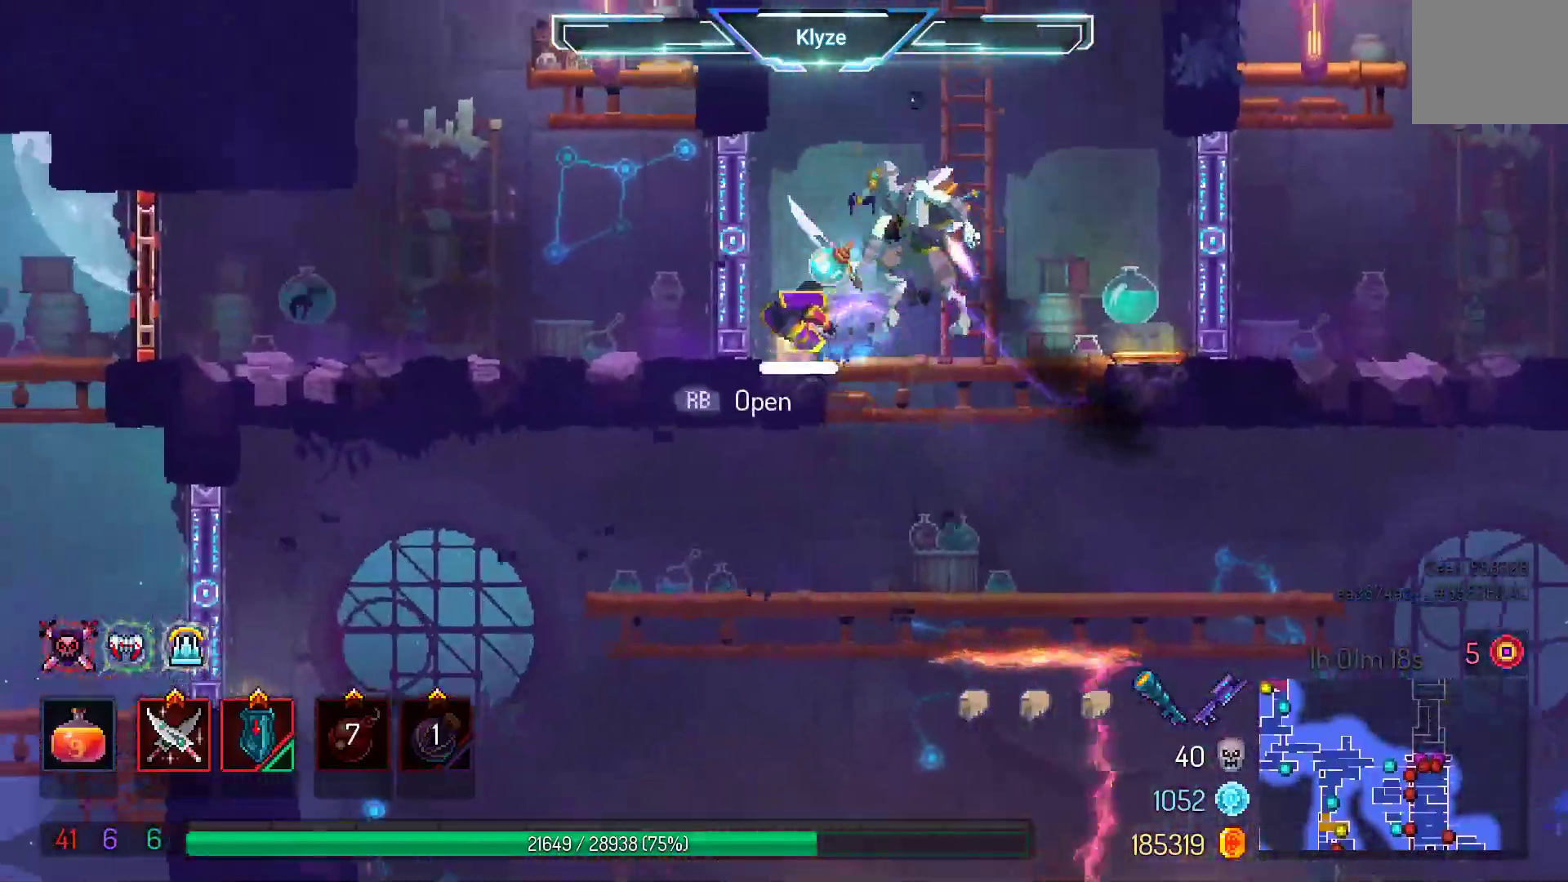
{"dt_ms": 500, "buttons": ["DPAD_LEFT"], "left_stick": "center", "right_stick": "center", "events": [[83, "B", "up"]]}
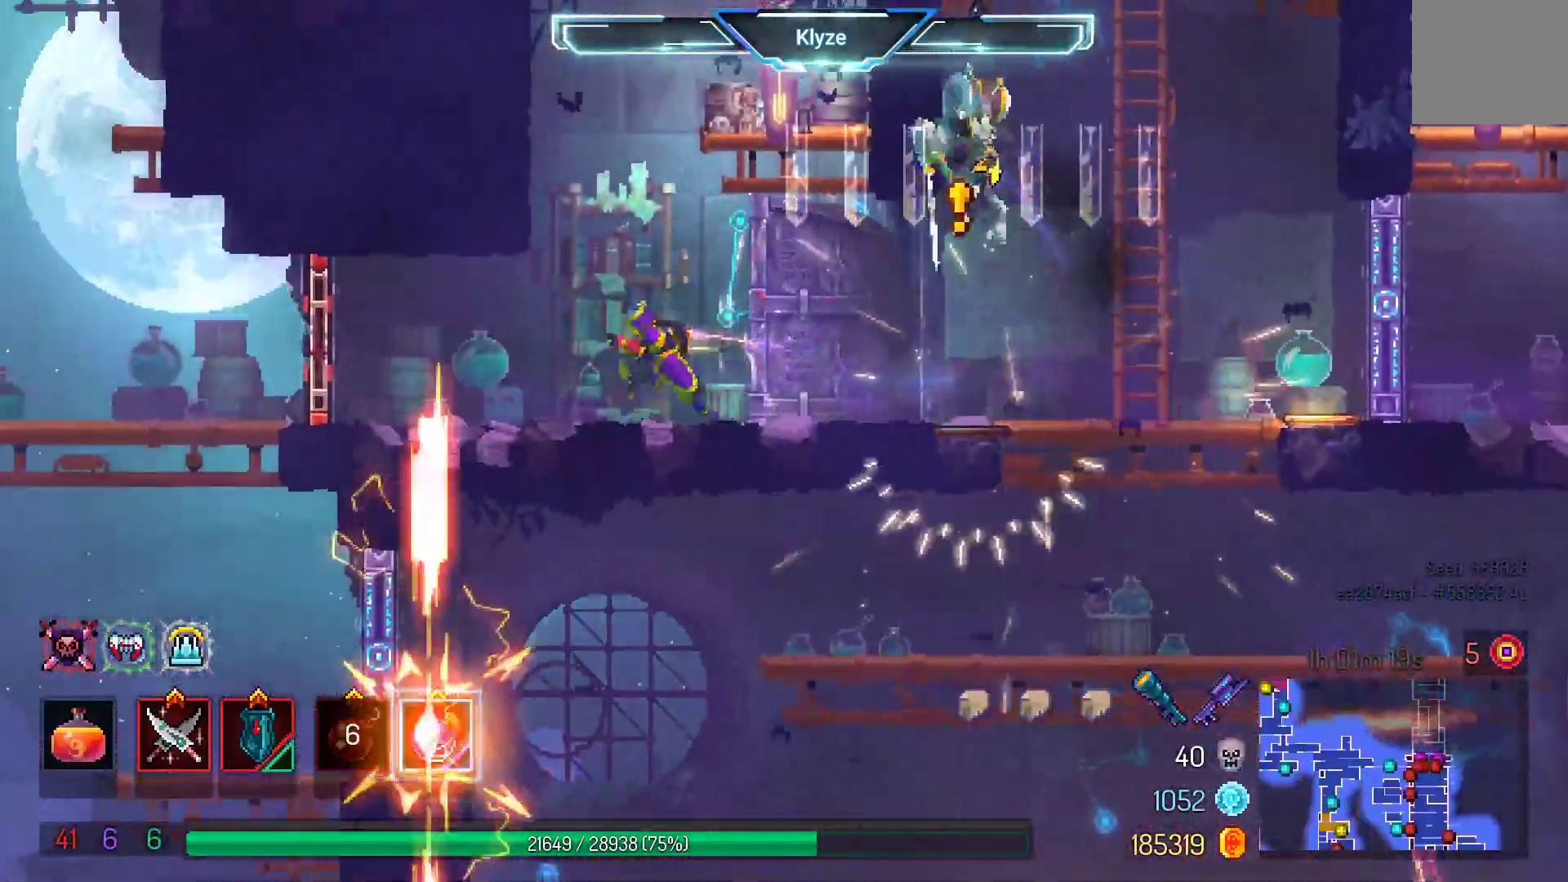
{"dt_ms": 500, "buttons": ["DPAD_RIGHT"], "left_stick": "center", "right_stick": "center", "events": [[333, "DPAD_LEFT", "up"], [483, "DPAD_RIGHT", "down"]]}
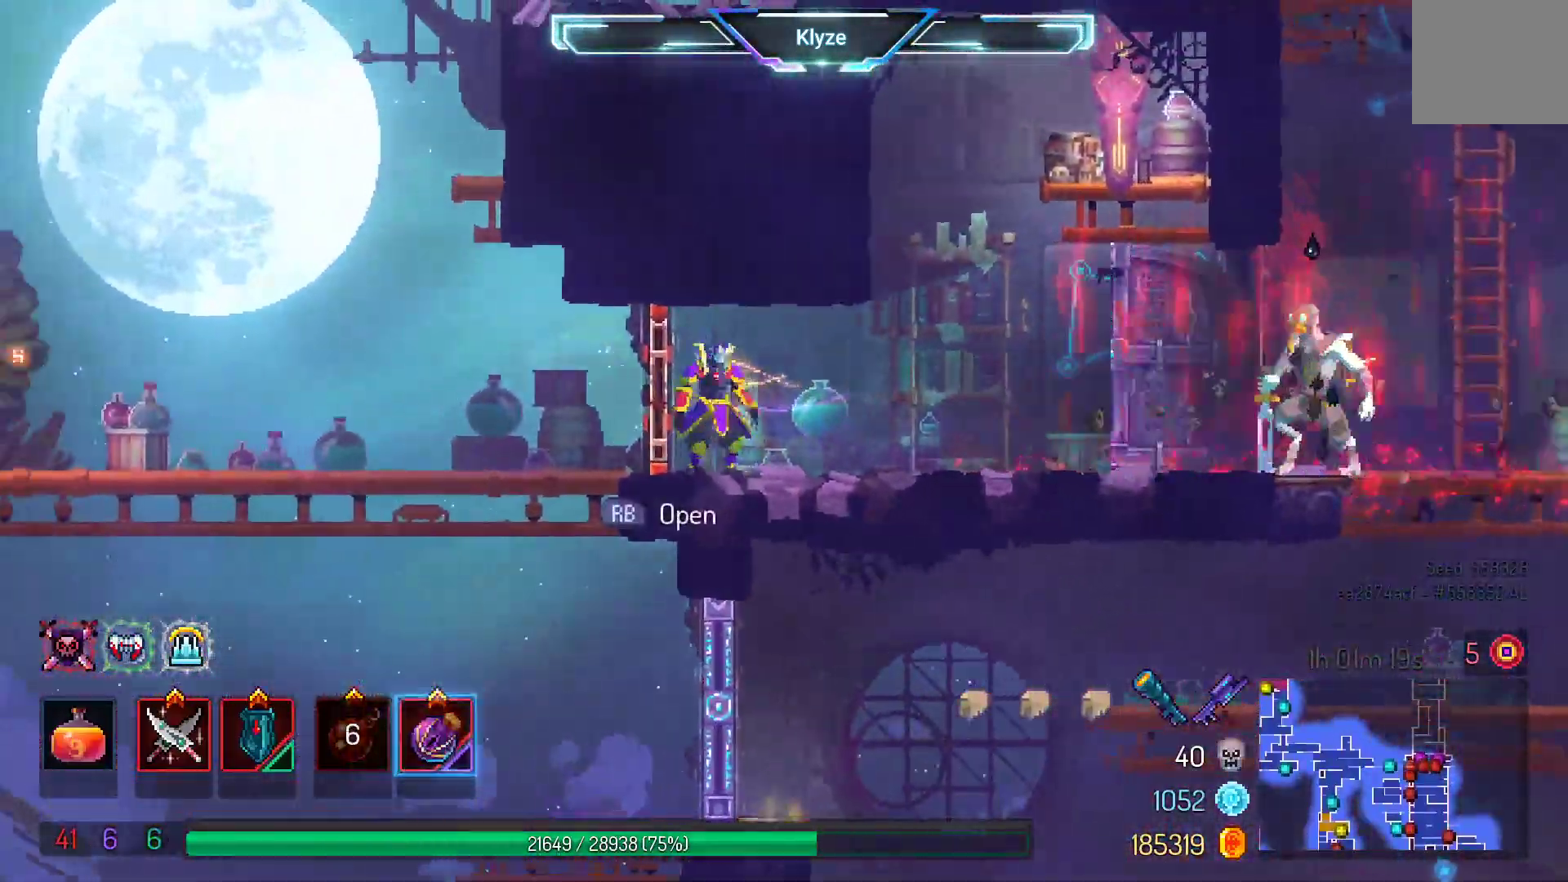
{"dt_ms": 500, "buttons": [], "left_stick": "center", "right_stick": "center", "events": [[217, "R2", "down"], [267, "DPAD_RIGHT", "up"], [383, "R2", "up"]]}
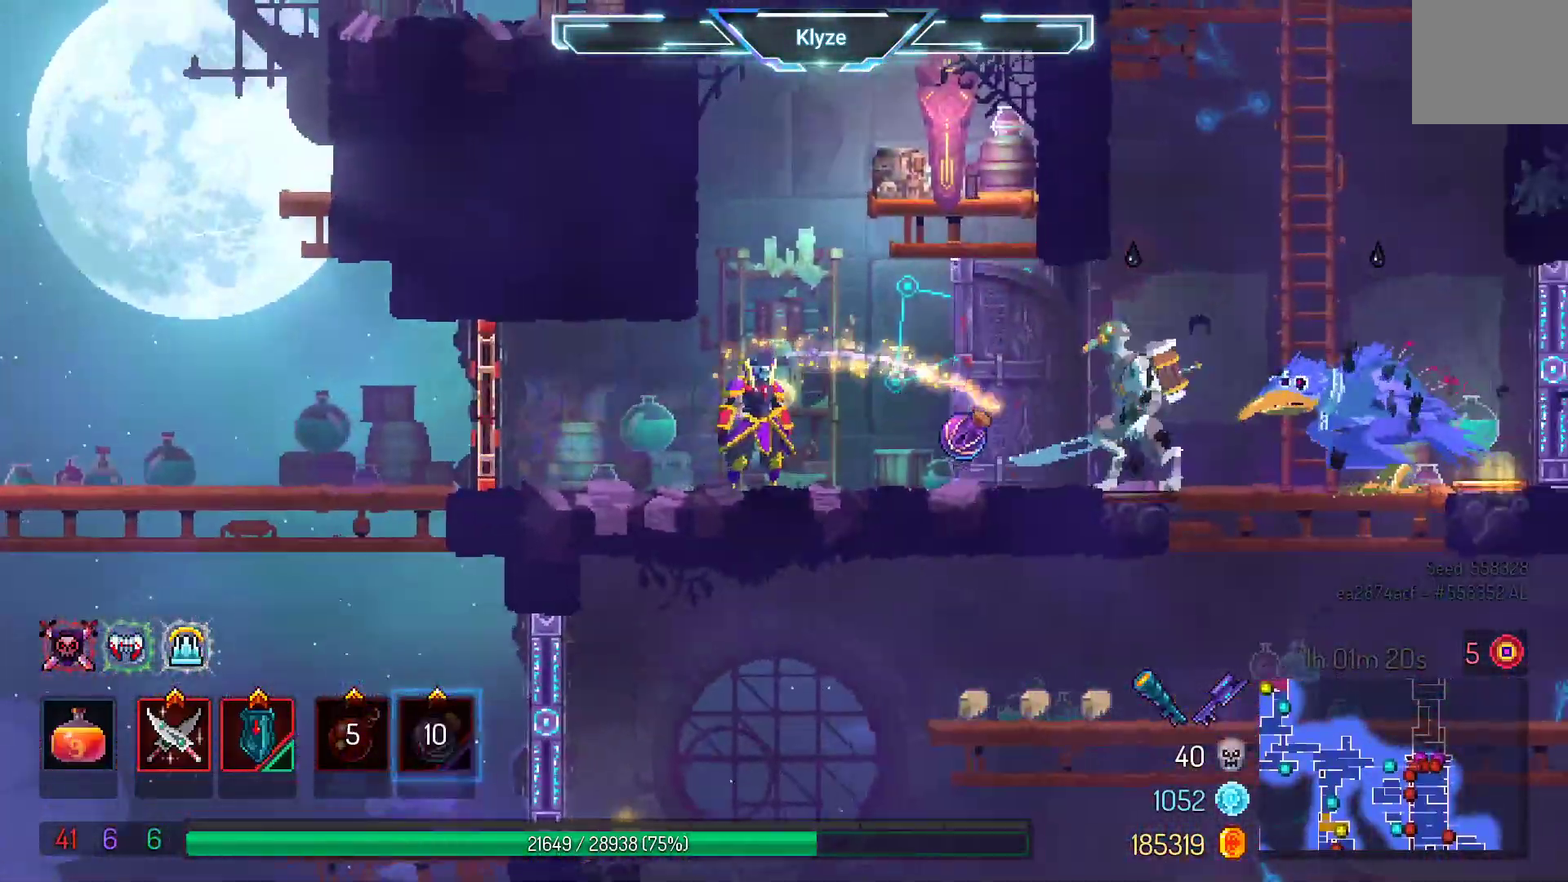
{"dt_ms": 500, "buttons": ["B", "DPAD_LEFT"], "left_stick": "center", "right_stick": "center", "events": [[183, "DPAD_LEFT", "down"], [483, "B", "down"]]}
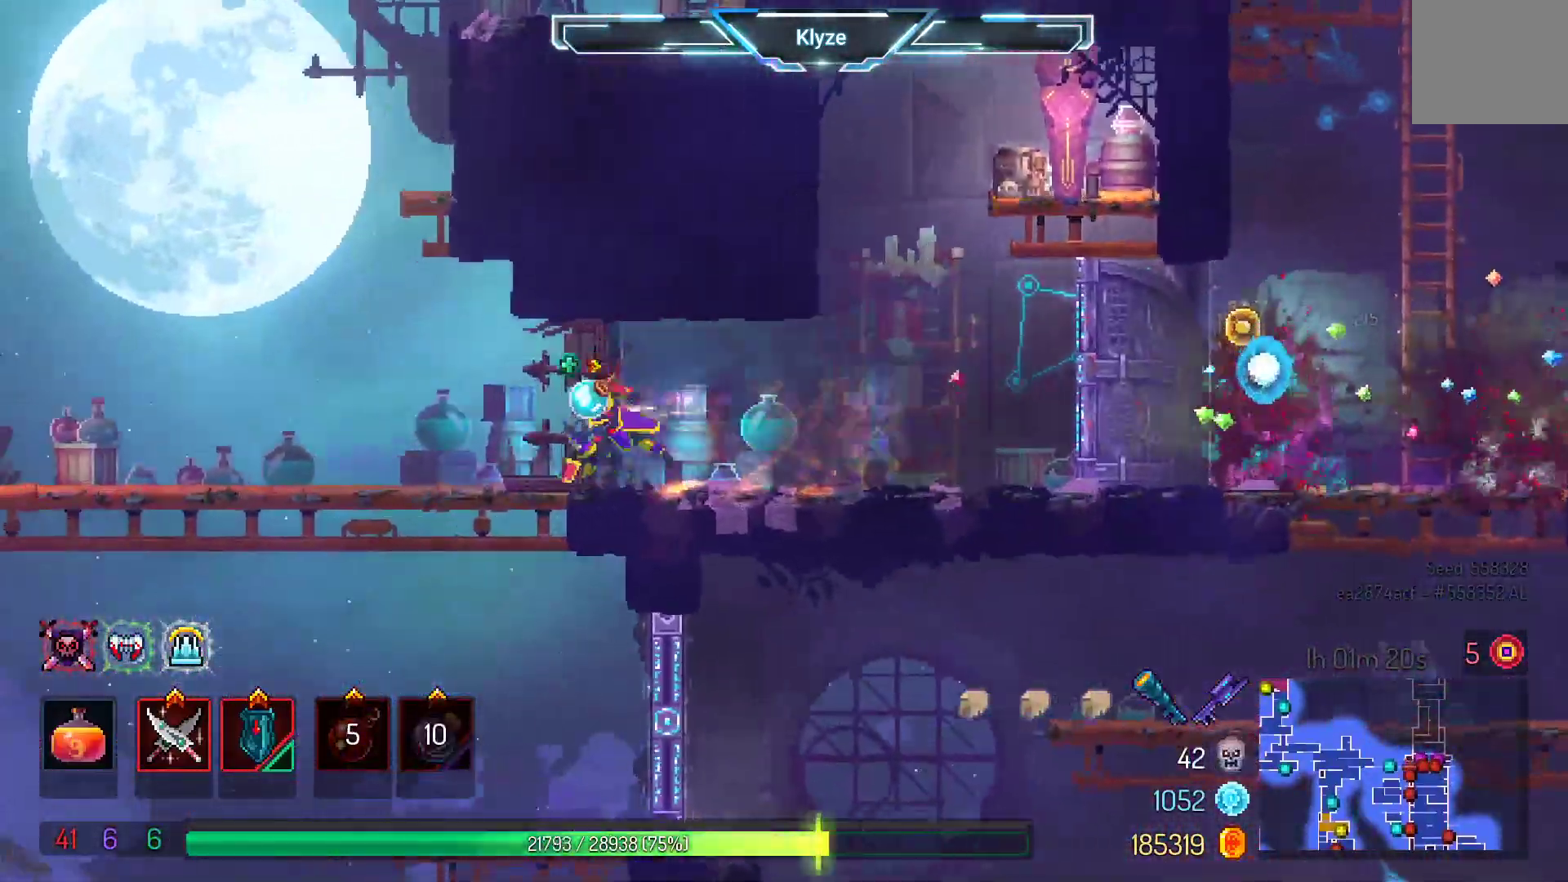
{"dt_ms": 500, "buttons": ["DPAD_RIGHT"], "left_stick": "center", "right_stick": "center", "events": [[117, "B", "up"], [250, "DPAD_LEFT", "up"], [350, "A", "down"], [433, "DPAD_RIGHT", "down"], [500, "A", "up"]]}
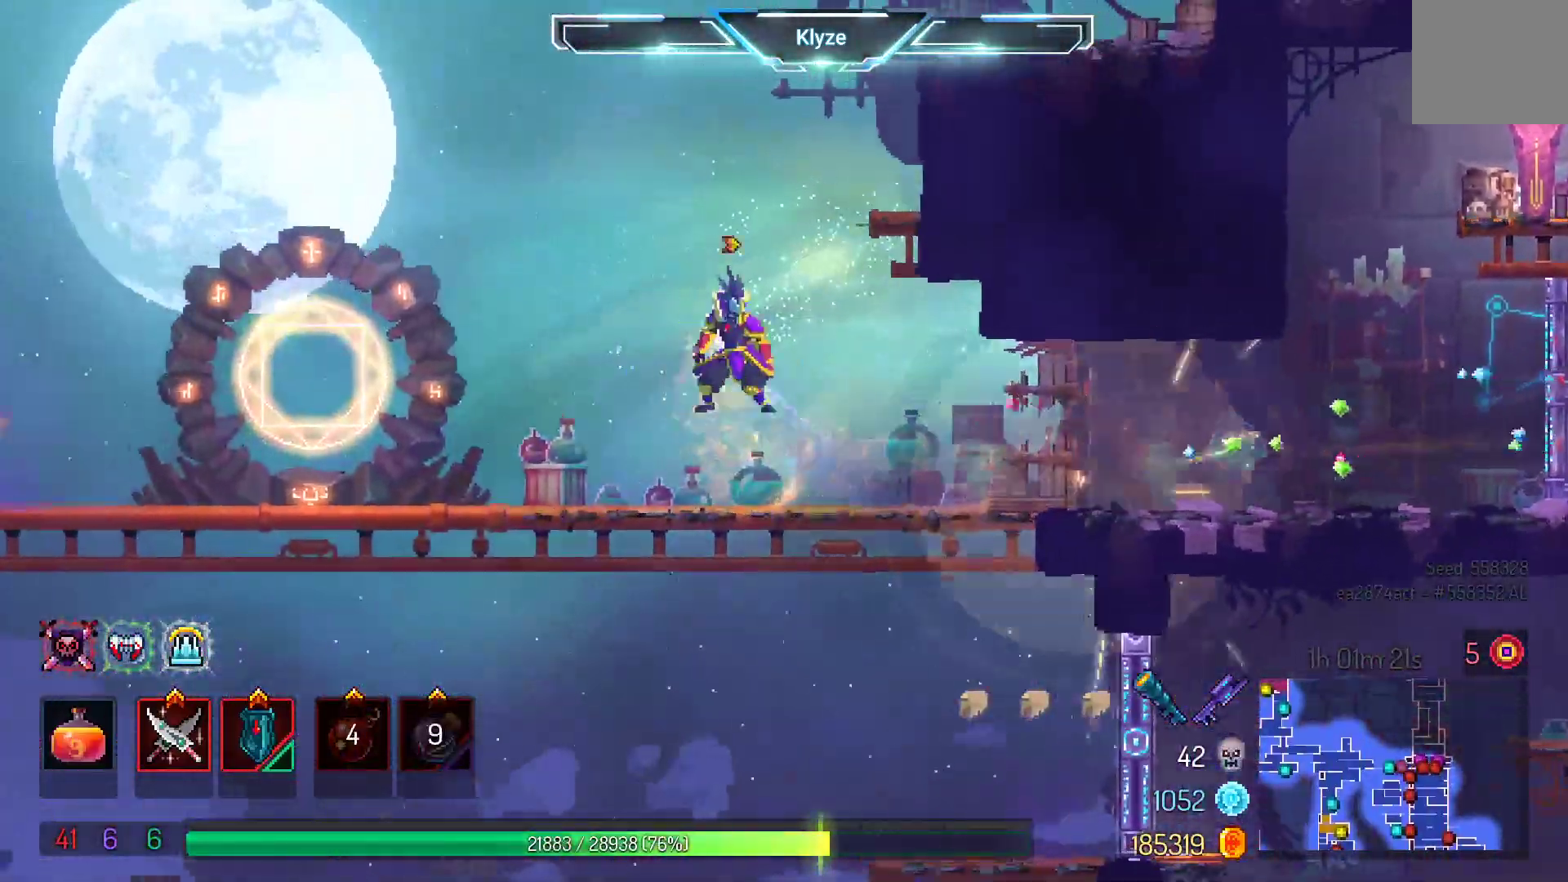
{"dt_ms": 500, "buttons": ["DPAD_RIGHT"], "left_stick": "center", "right_stick": "center", "events": [[283, "B", "down"], [433, "B", "up"]]}
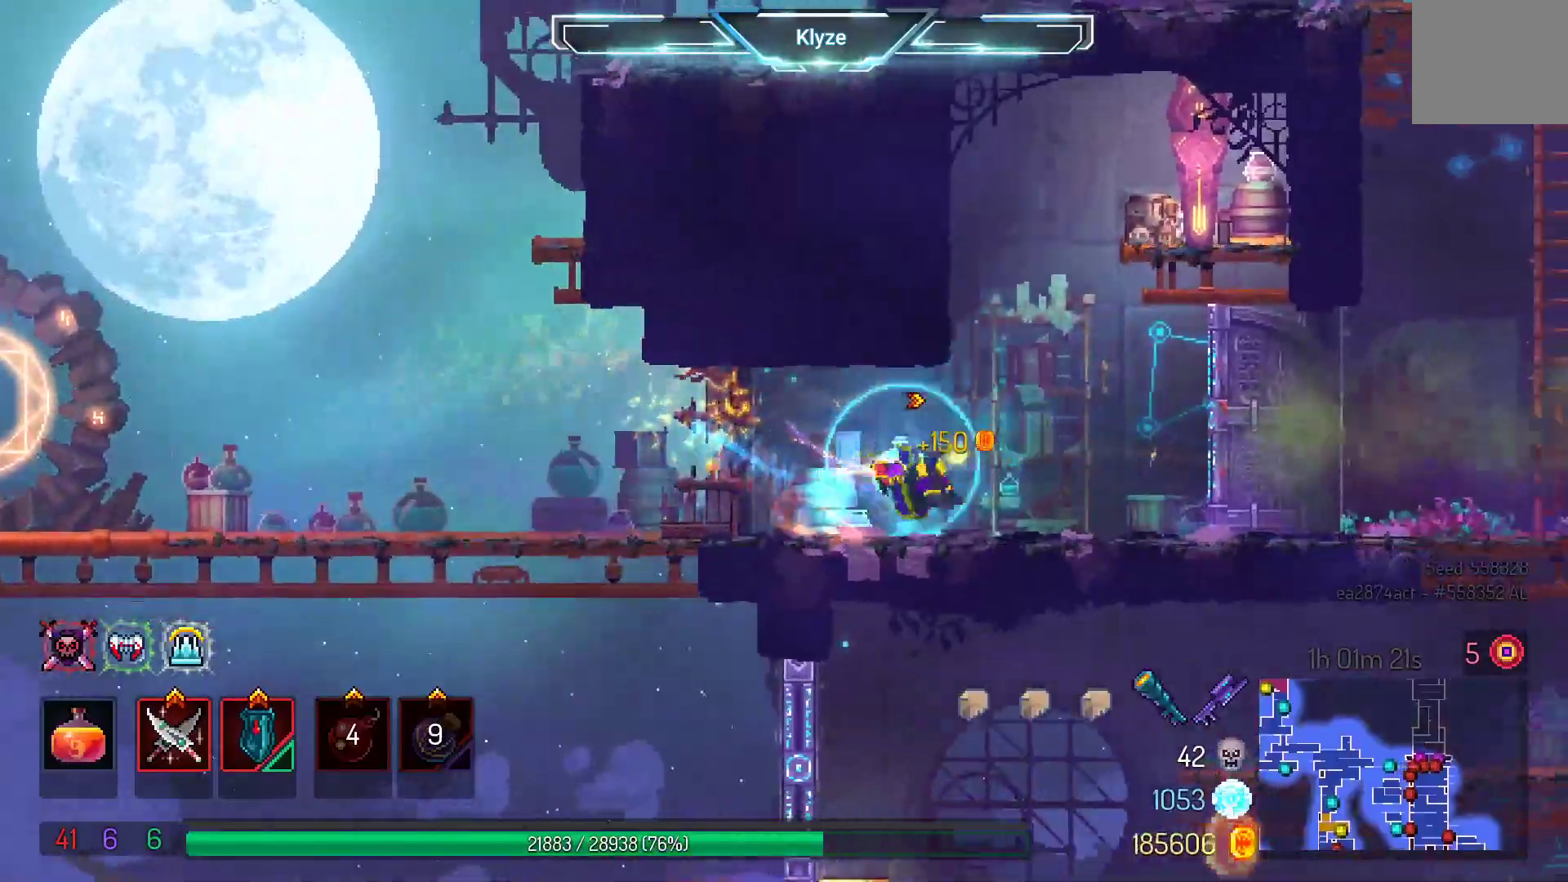
{"dt_ms": 500, "buttons": ["DPAD_RIGHT"], "left_stick": "center", "right_stick": "center", "events": []}
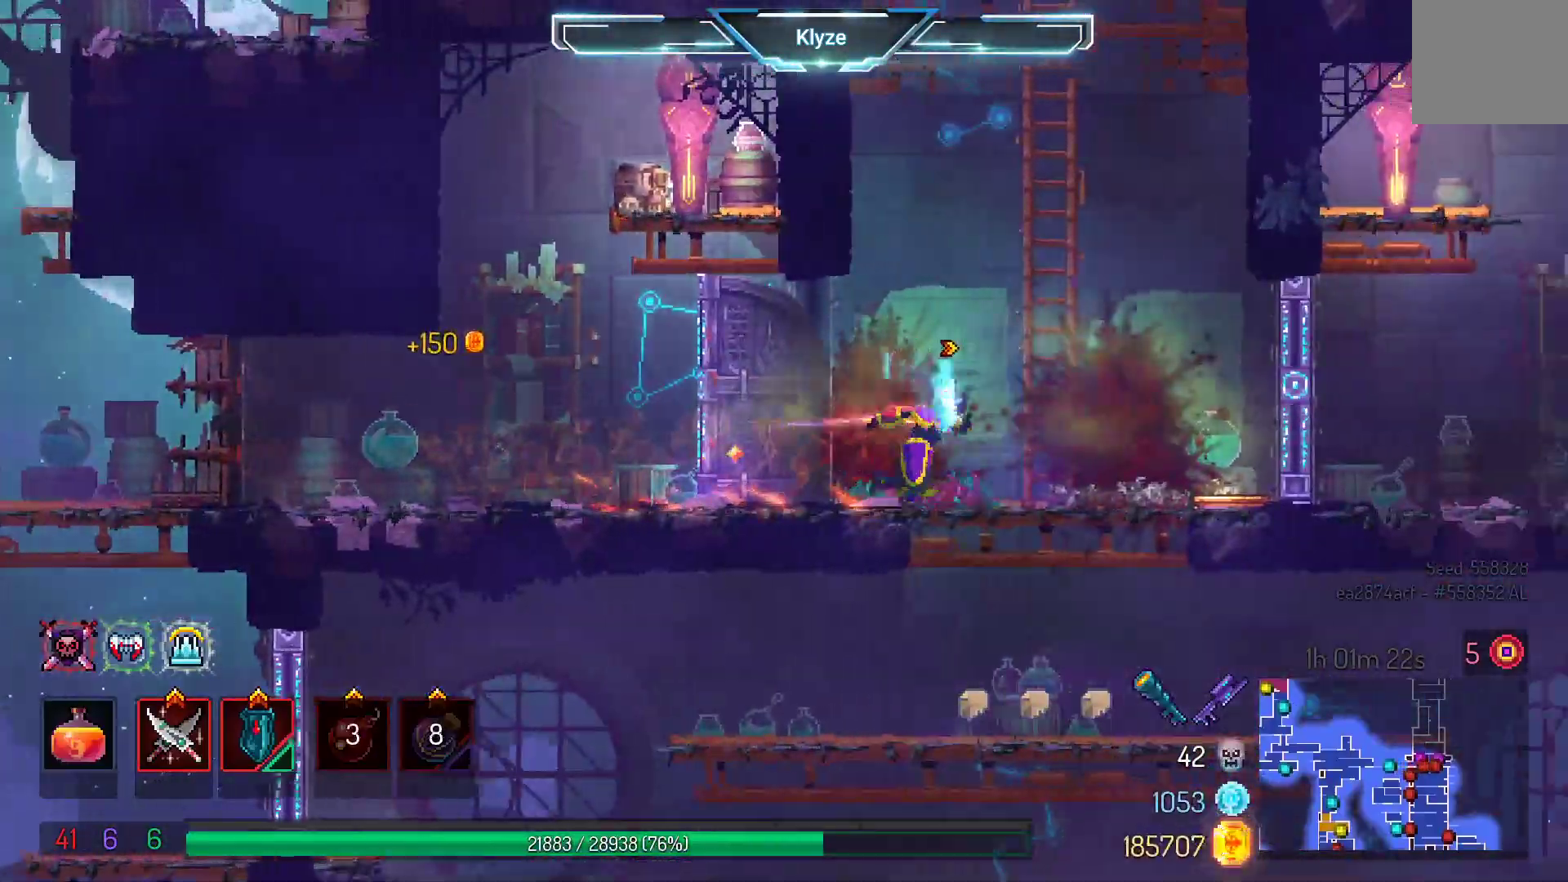
{"dt_ms": 500, "buttons": [], "left_stick": "center", "right_stick": "center", "events": [[450, "DPAD_RIGHT", "up"]]}
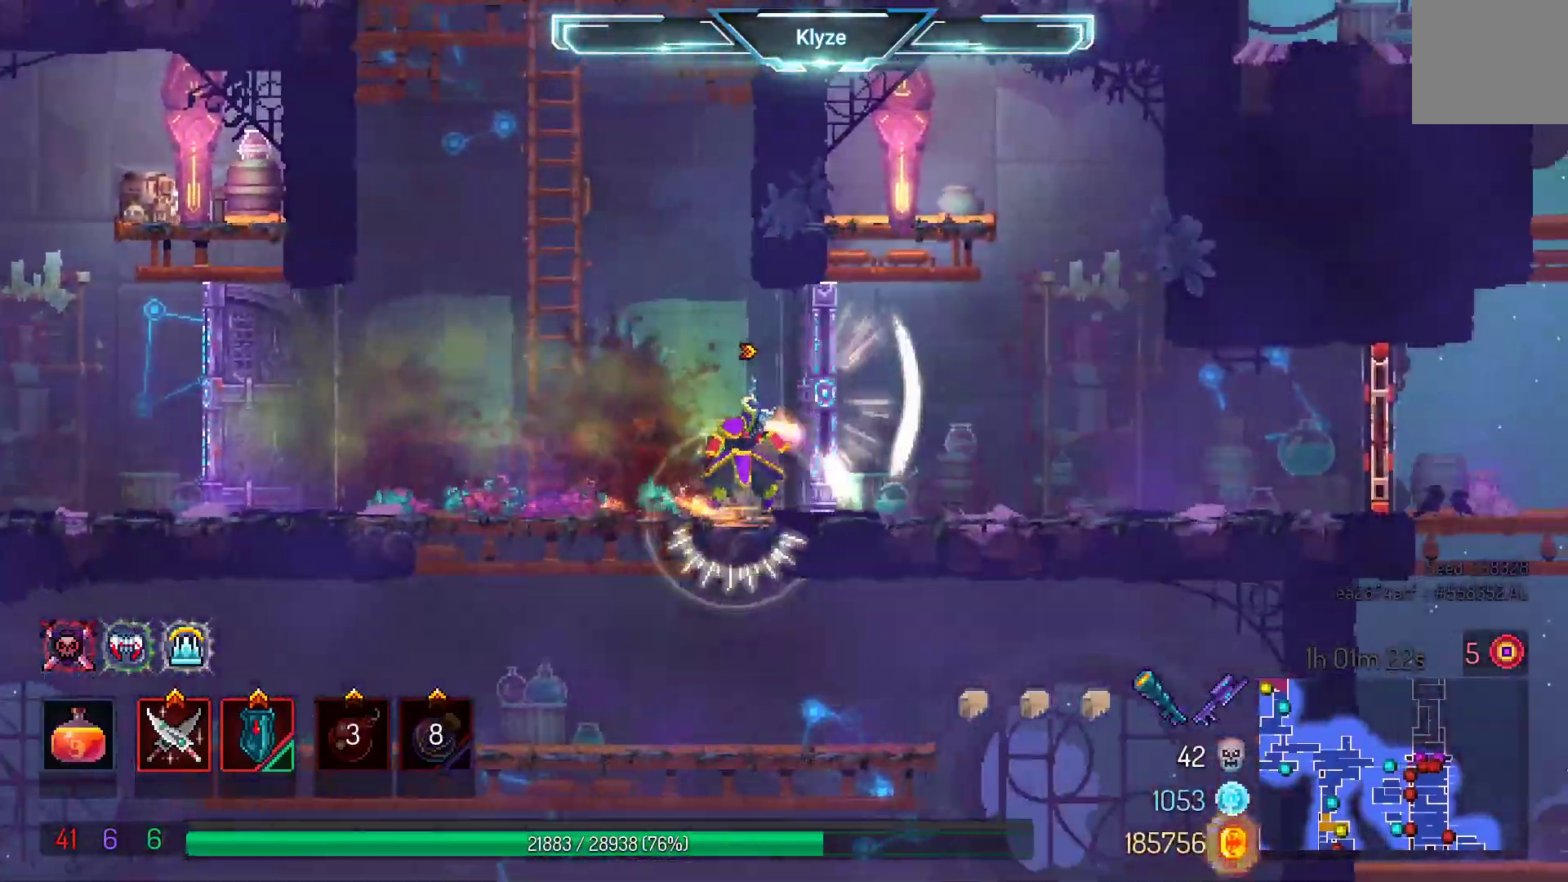
{"dt_ms": 500, "buttons": ["A", "DPAD_DOWN"], "left_stick": "center", "right_stick": "center", "events": [[50, "DPAD_LEFT", "down"], [250, "DPAD_DOWN", "down"], [300, "DPAD_LEFT", "up"], [317, "A", "down"], [433, "A", "up"], [500, "A", "down"]]}
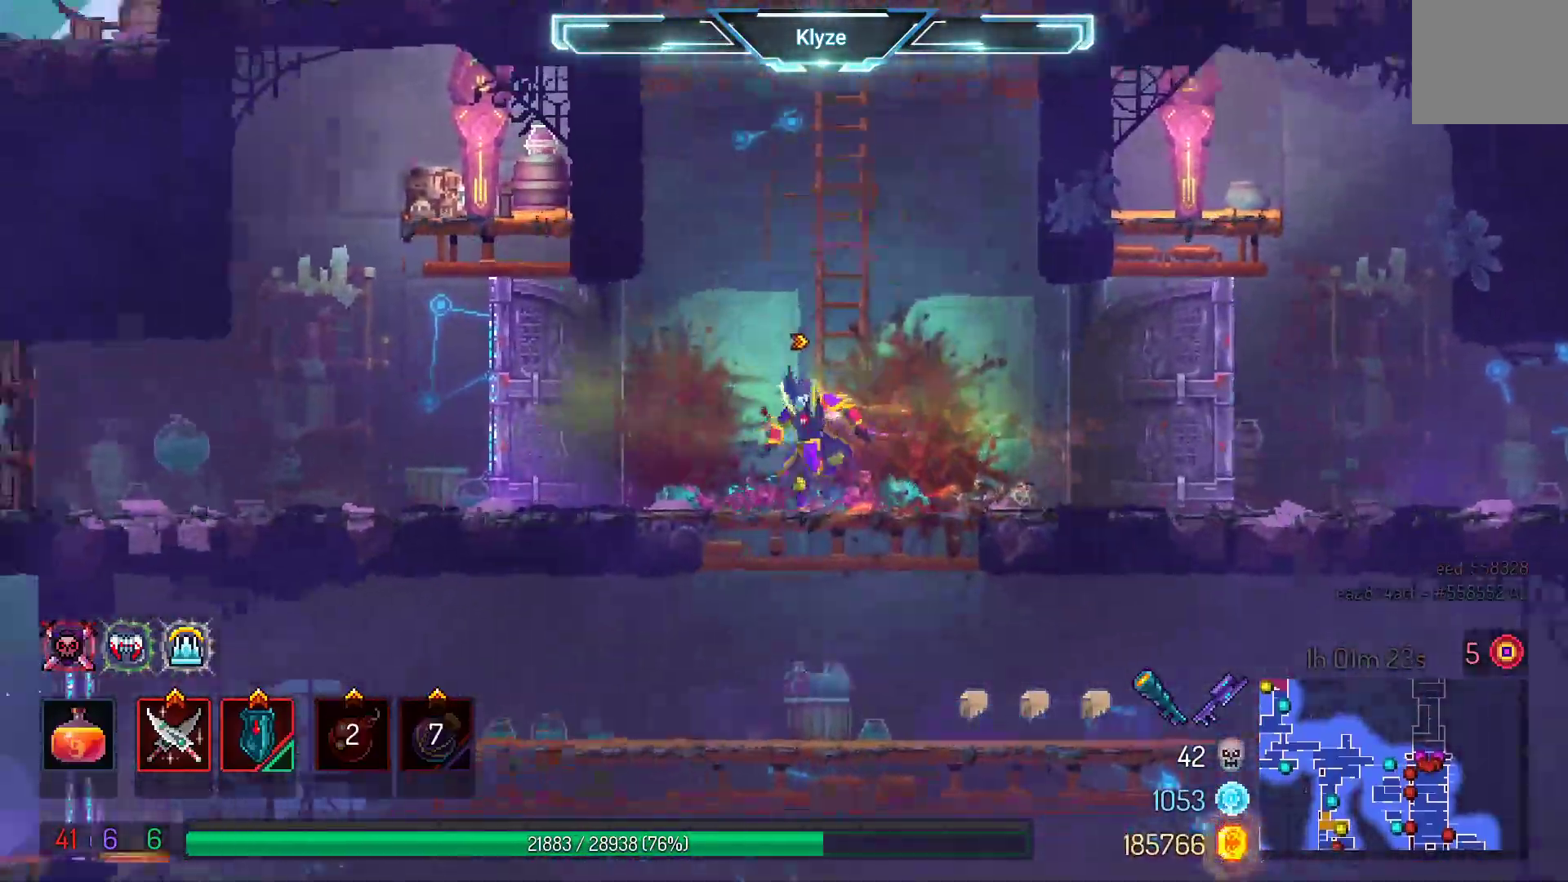
{"dt_ms": 500, "buttons": ["DPAD_DOWN"], "left_stick": "center", "right_stick": "center", "events": [[283, "DPAD_DOWN", "up"], [300, "A", "up"], [500, "DPAD_DOWN", "down"]]}
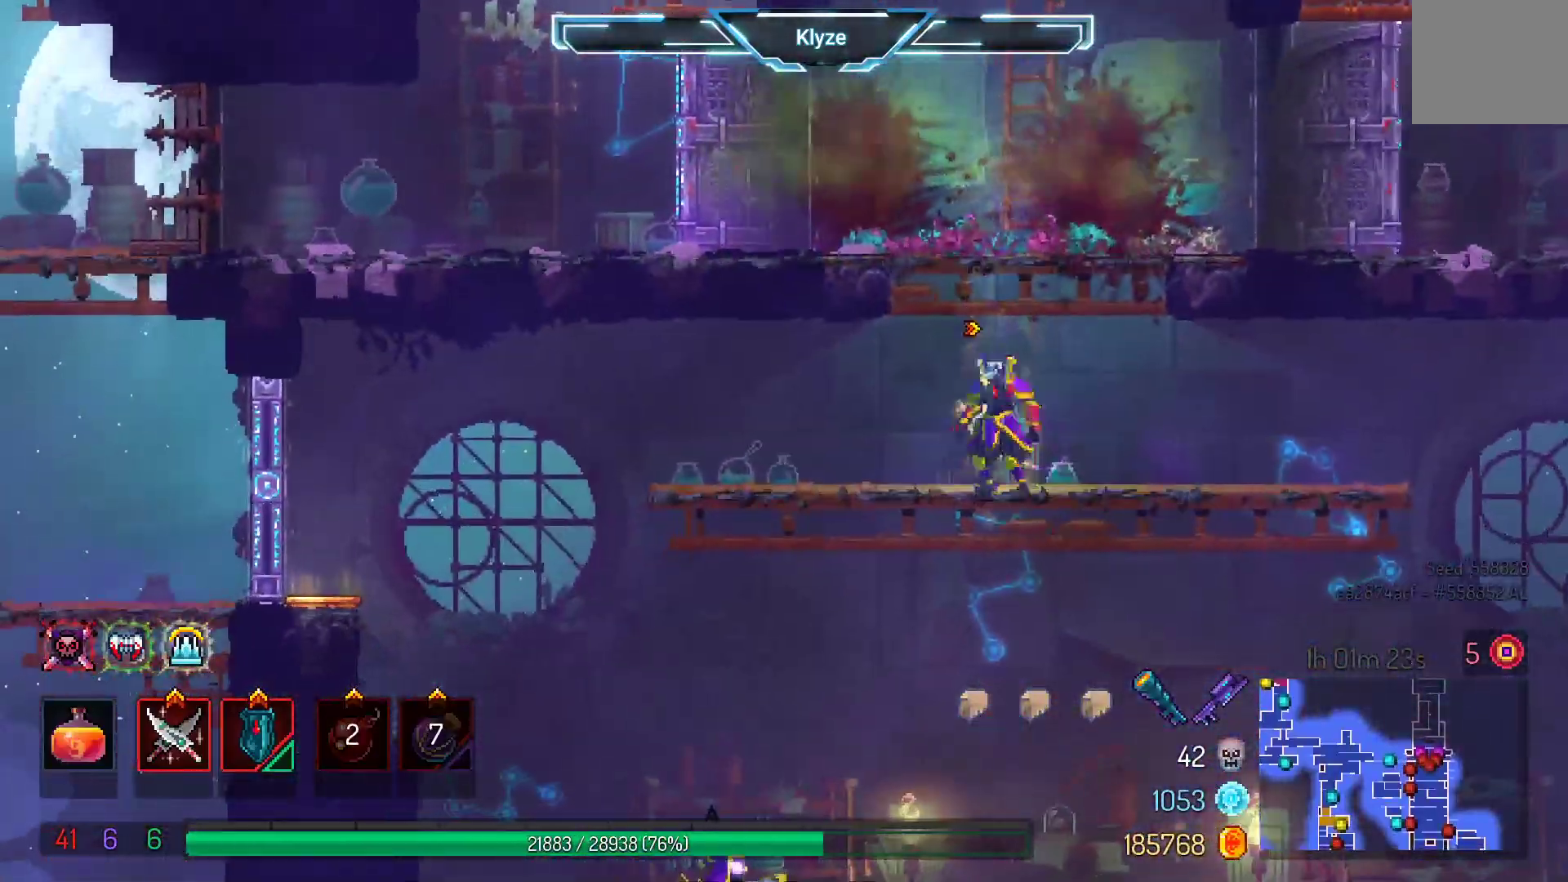
{"dt_ms": 500, "buttons": ["A", "DPAD_DOWN"], "left_stick": "center", "right_stick": "center", "events": [[67, "A", "down"], [217, "A", "up"], [317, "A", "down"]]}
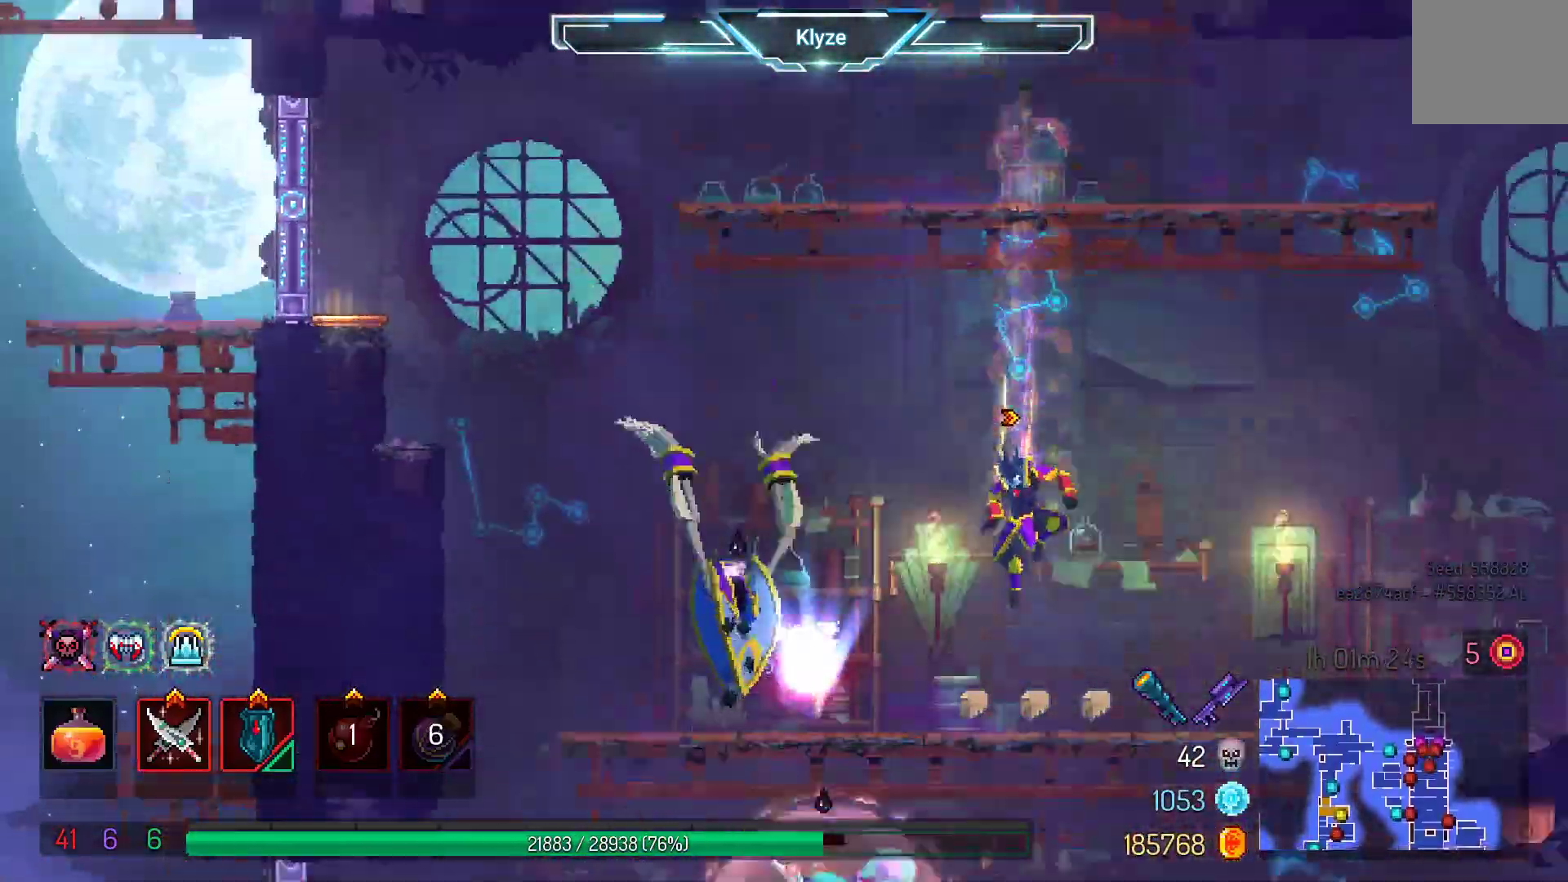
{"dt_ms": 500, "buttons": [], "left_stick": "center", "right_stick": "center", "events": [[183, "DPAD_DOWN", "up"], [283, "A", "up"]]}
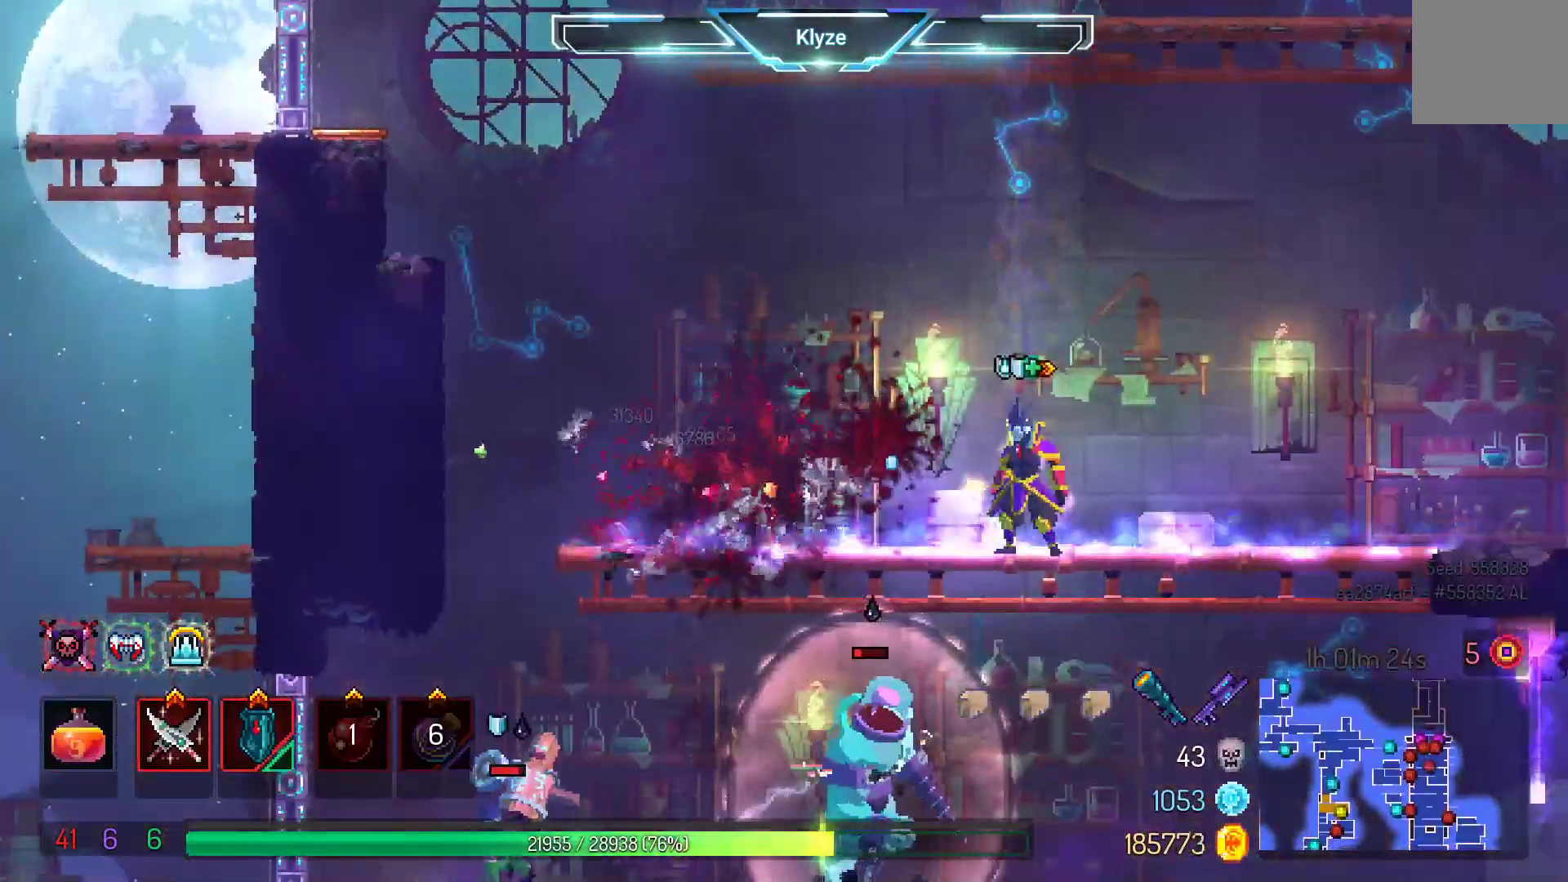
{"dt_ms": 500, "buttons": ["A", "DPAD_LEFT"], "left_stick": "center", "right_stick": "center", "events": [[367, "DPAD_LEFT", "down"], [433, "A", "down"]]}
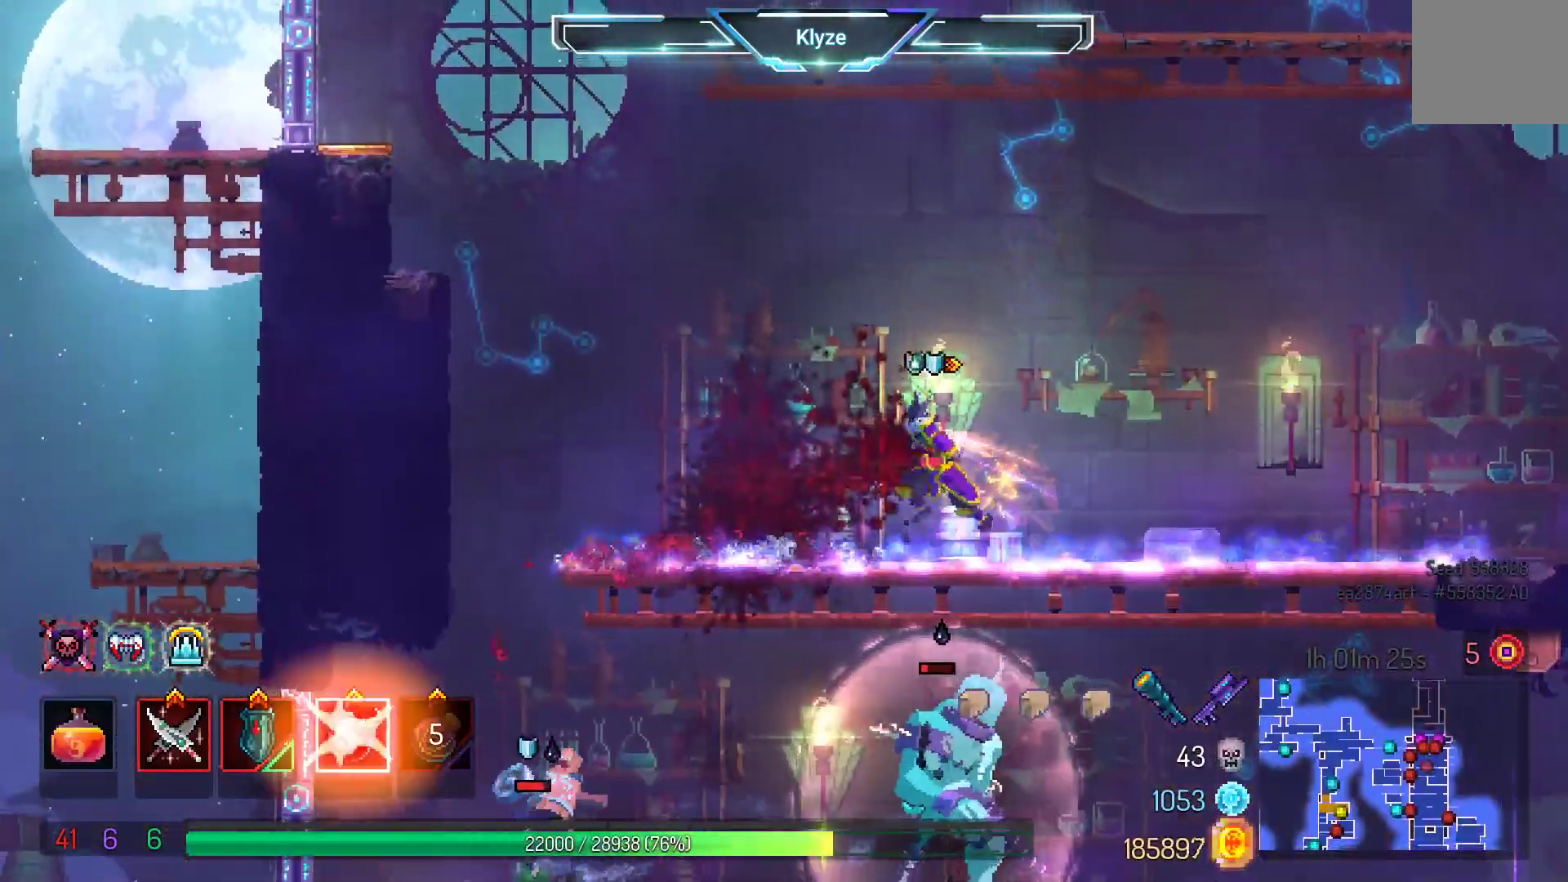
{"dt_ms": 500, "buttons": ["DPAD_DOWN"], "left_stick": "center", "right_stick": "center", "events": [[183, "A", "up"], [217, "DPAD_DOWN", "down"], [333, "A", "down"], [400, "DPAD_LEFT", "up"], [483, "A", "up"]]}
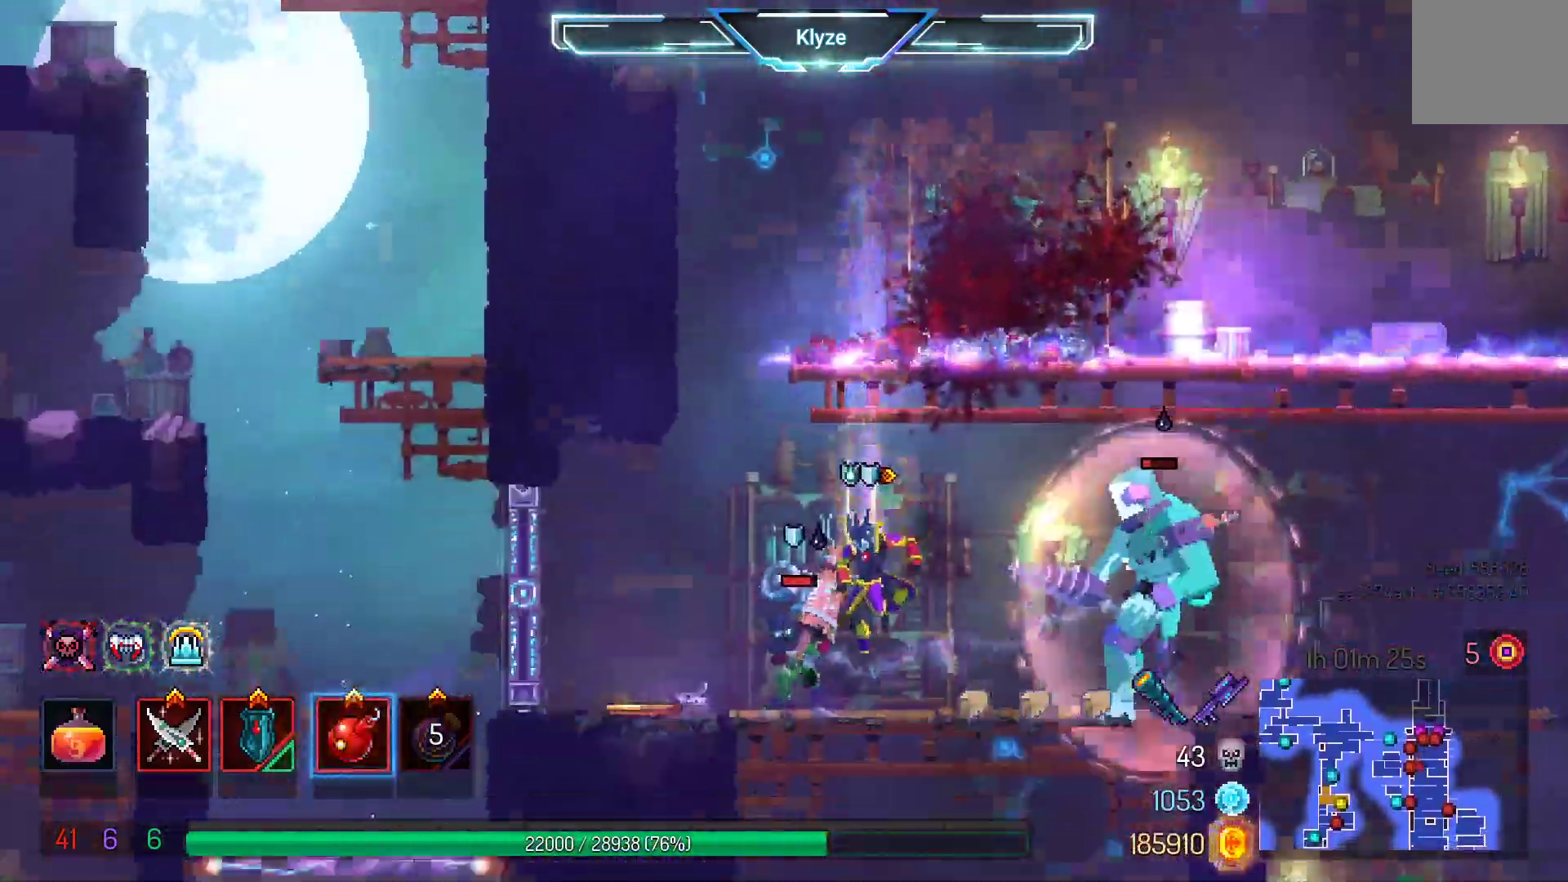
{"dt_ms": 500, "buttons": ["B", "DPAD_RIGHT"], "left_stick": "center", "right_stick": "center", "events": [[50, "A", "down"], [183, "DPAD_DOWN", "up"], [300, "A", "up"], [450, "DPAD_RIGHT", "down"], [467, "B", "down"]]}
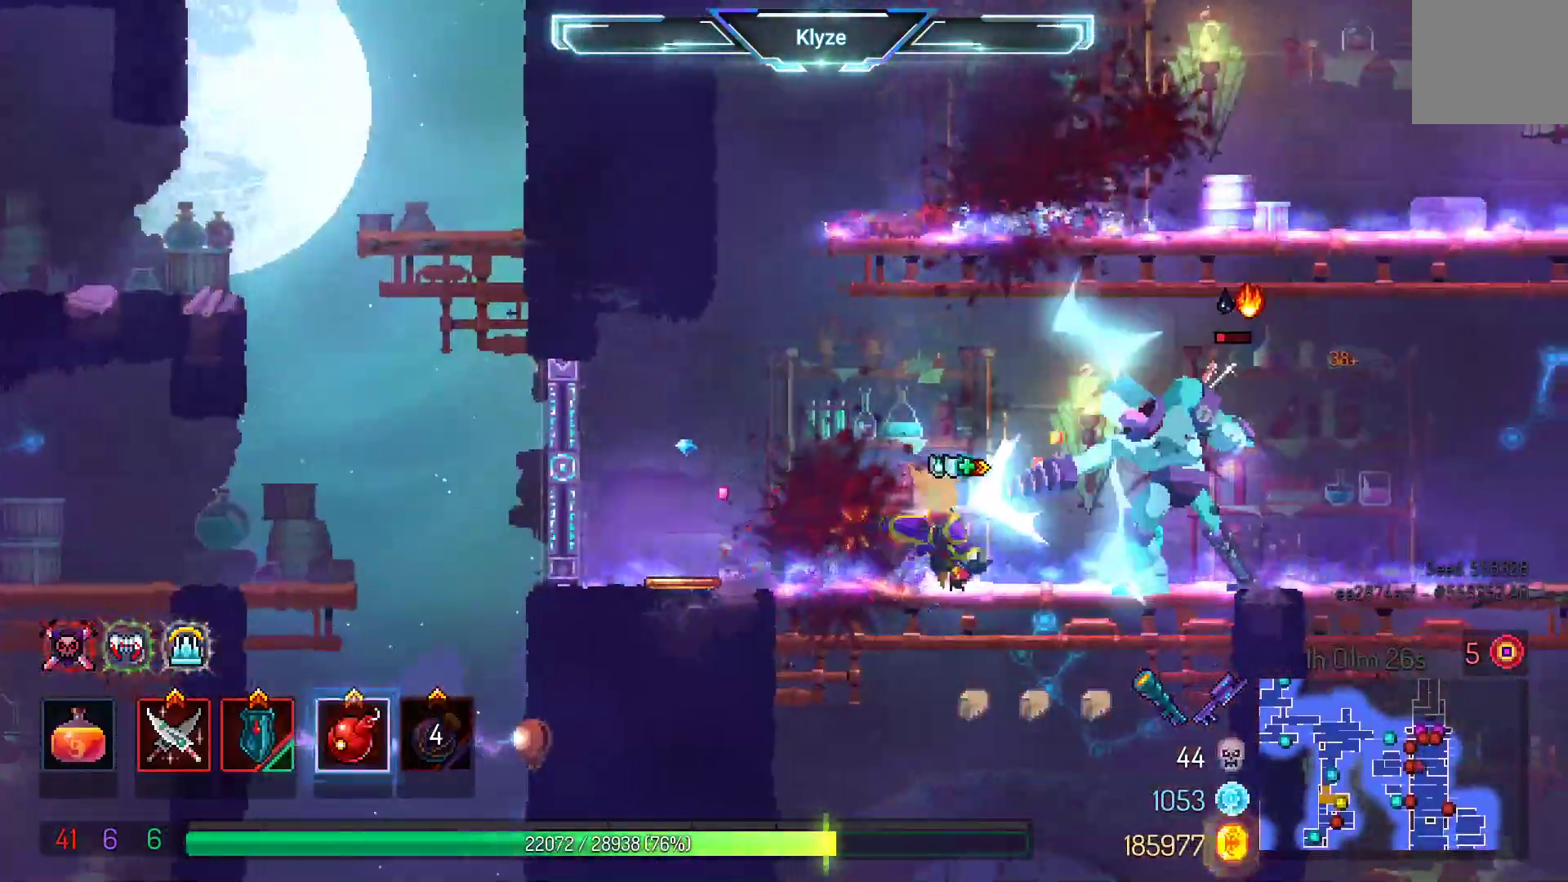
{"dt_ms": 500, "buttons": ["DPAD_LEFT"], "left_stick": "center", "right_stick": "center", "events": [[150, "B", "up"], [317, "DPAD_RIGHT", "up"], [383, "X", "down"], [400, "DPAD_LEFT", "down"], [500, "X", "up"]]}
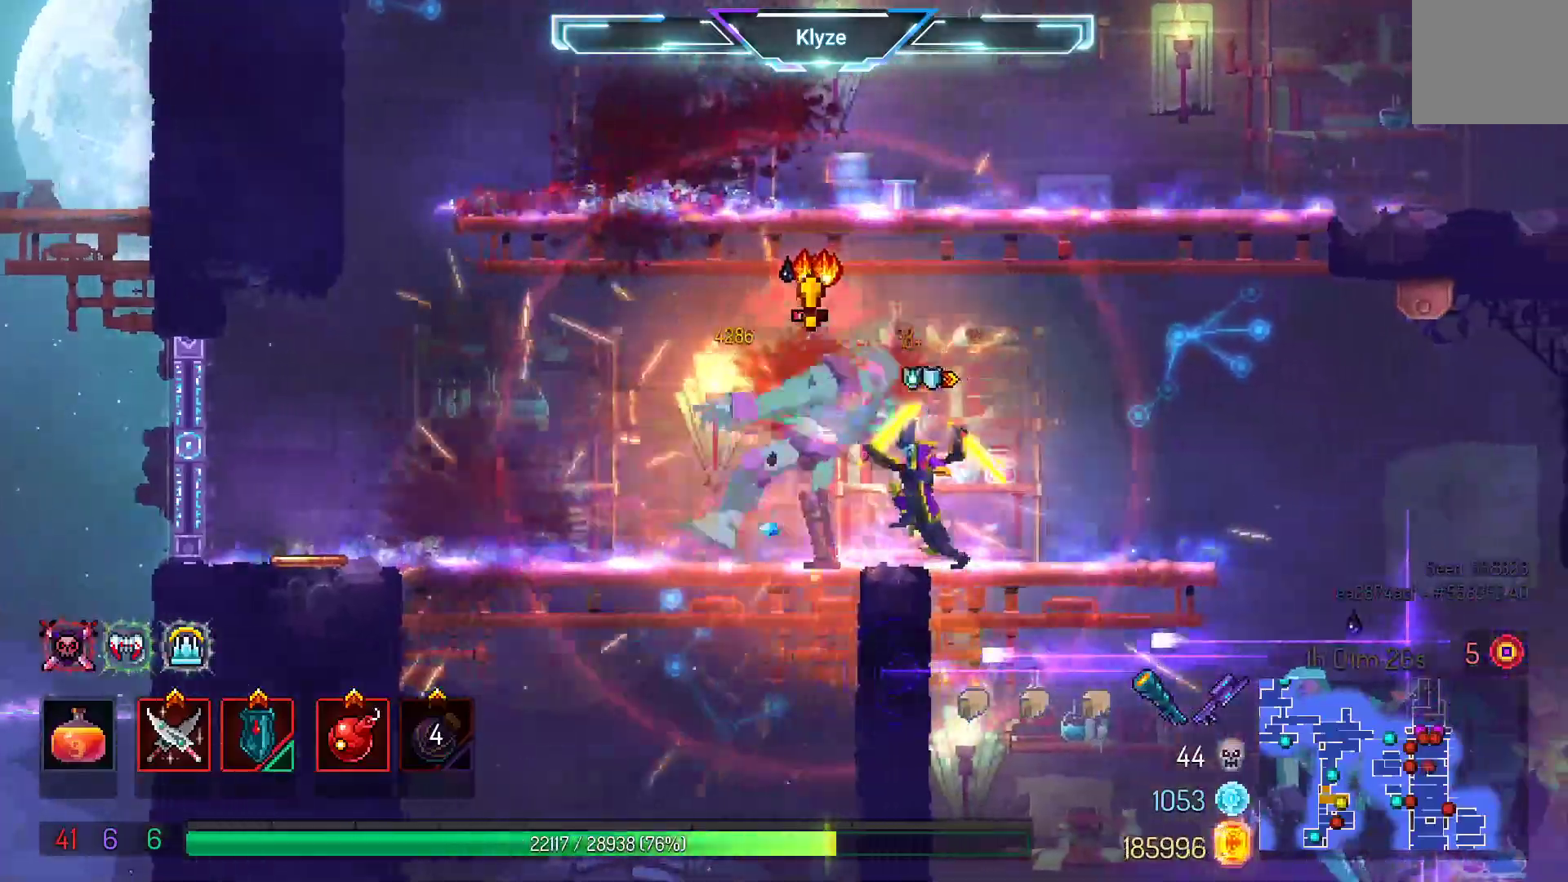
{"dt_ms": 500, "buttons": [], "left_stick": "center", "right_stick": "center", "events": [[50, "DPAD_LEFT", "up"]]}
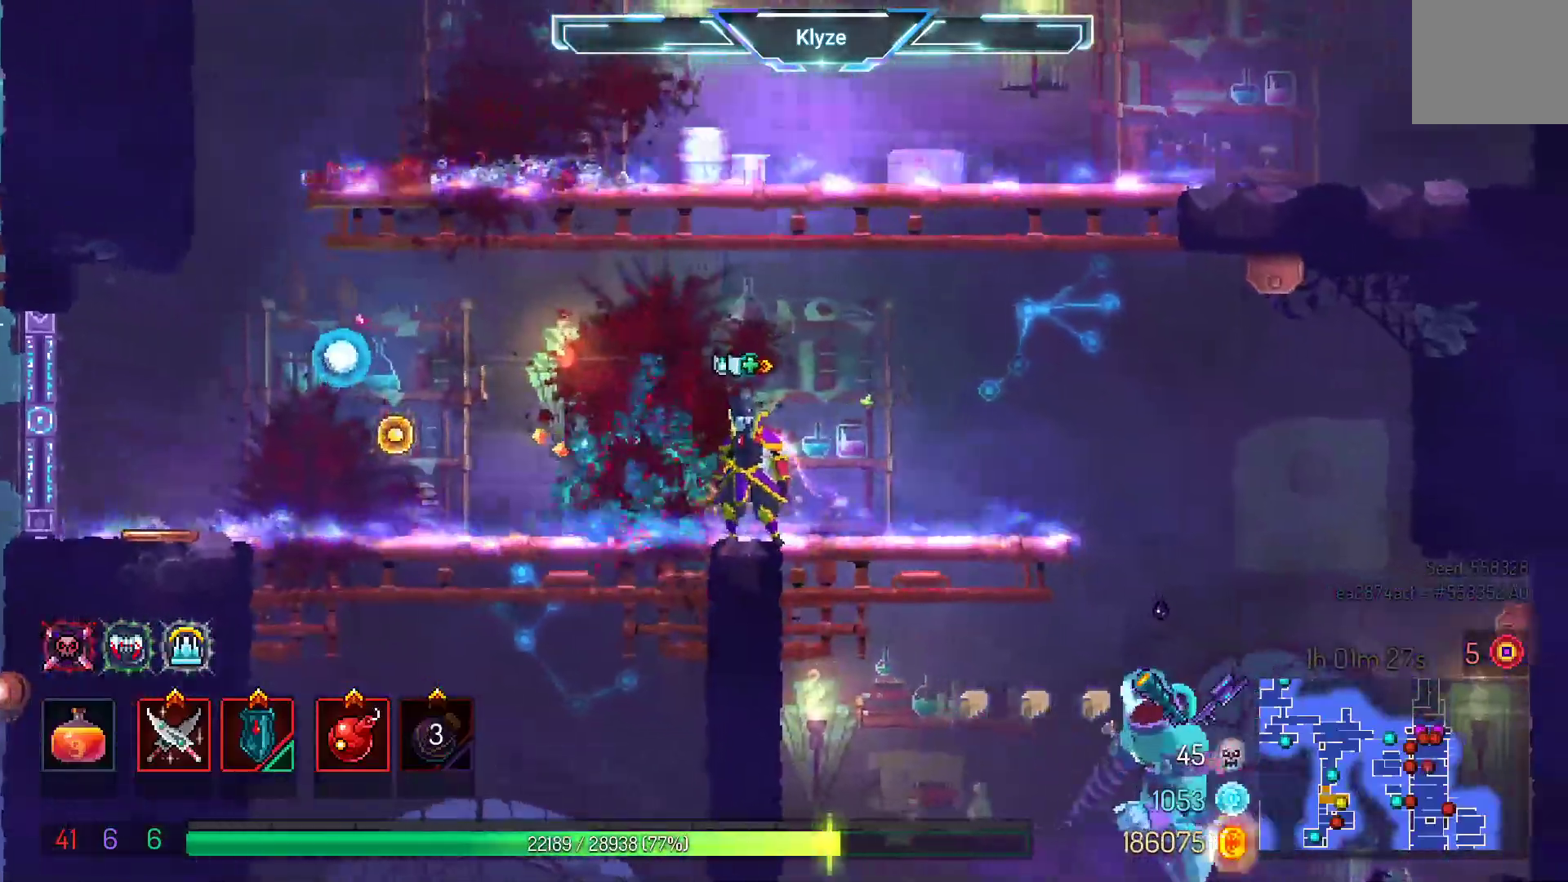
{"dt_ms": 1000, "buttons": [], "left_stick": "center", "right_stick": "center"}
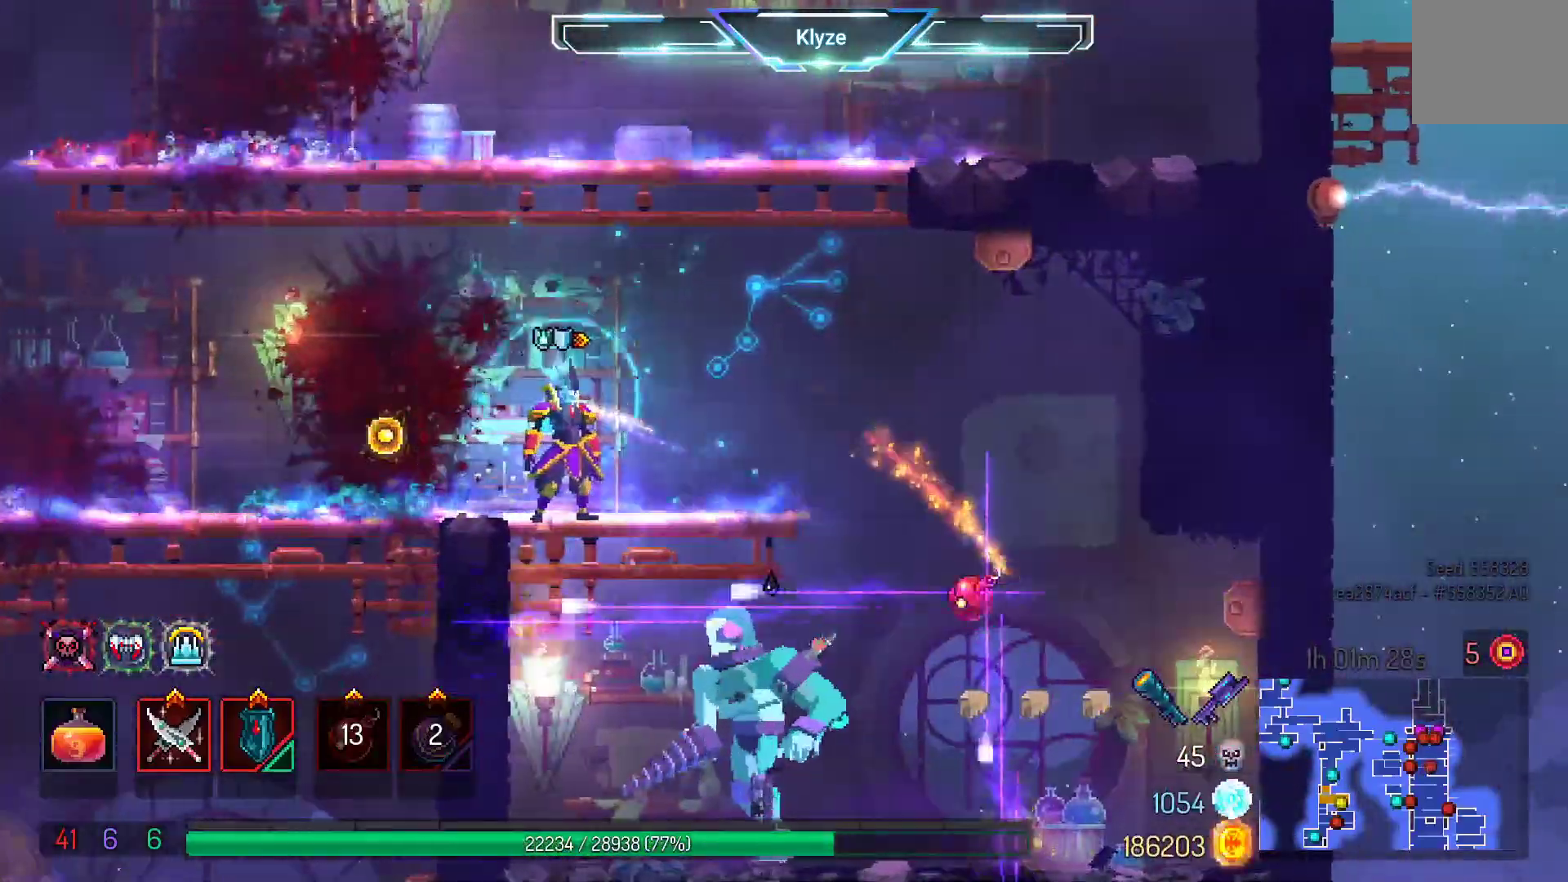
{"dt_ms": 1000, "buttons": [], "left_stick": "center", "right_stick": "center", "events": []}
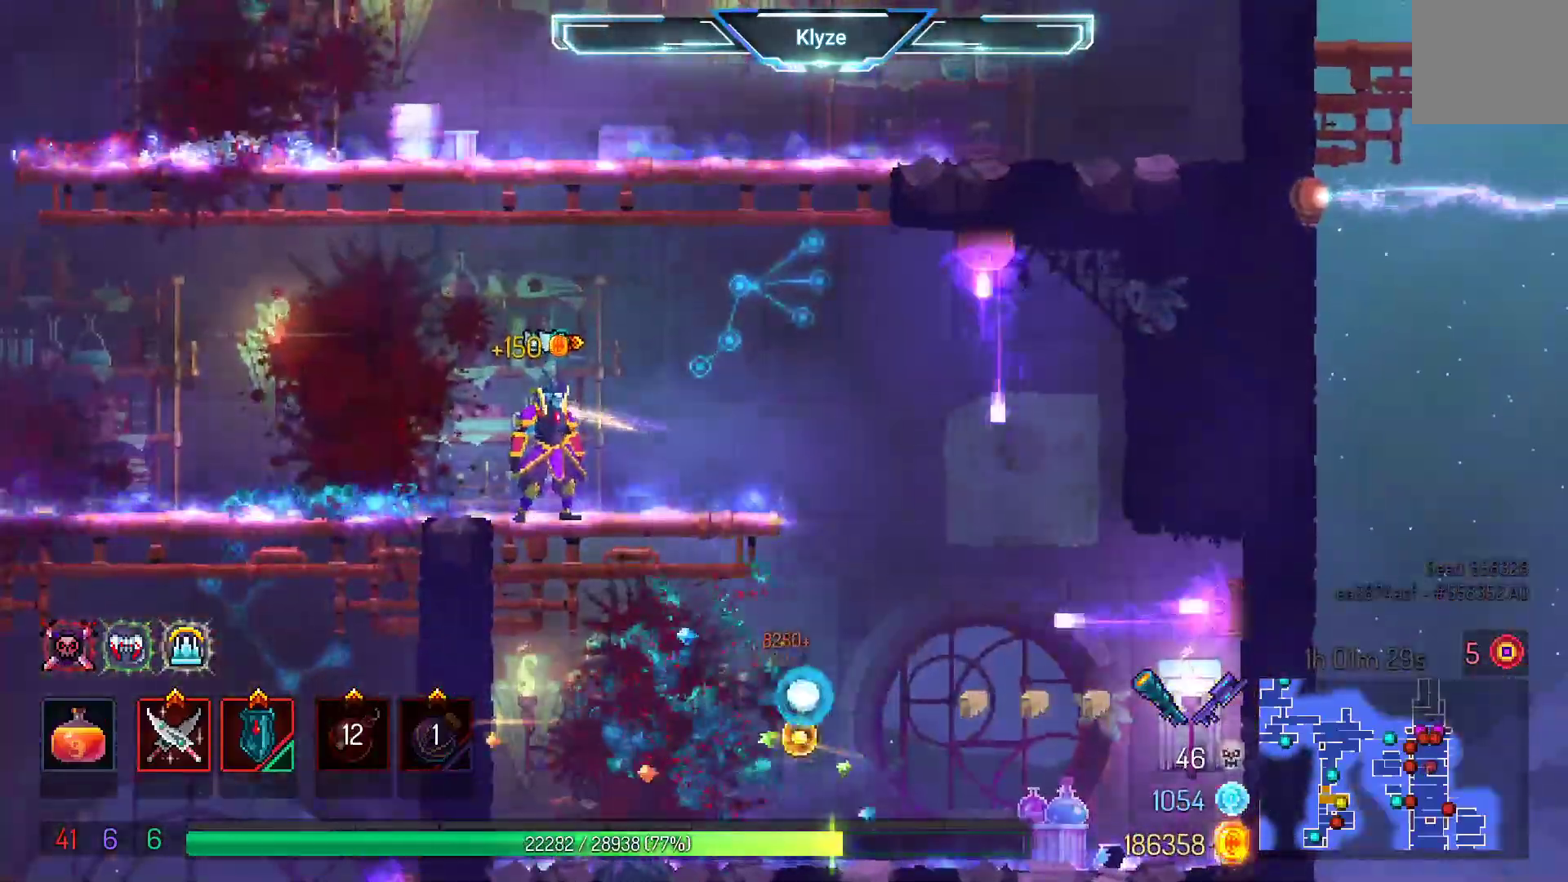
{"dt_ms": 500, "buttons": ["DPAD_LEFT"], "left_stick": "center", "right_stick": "center", "events": [[450, "DPAD_LEFT", "down"]]}